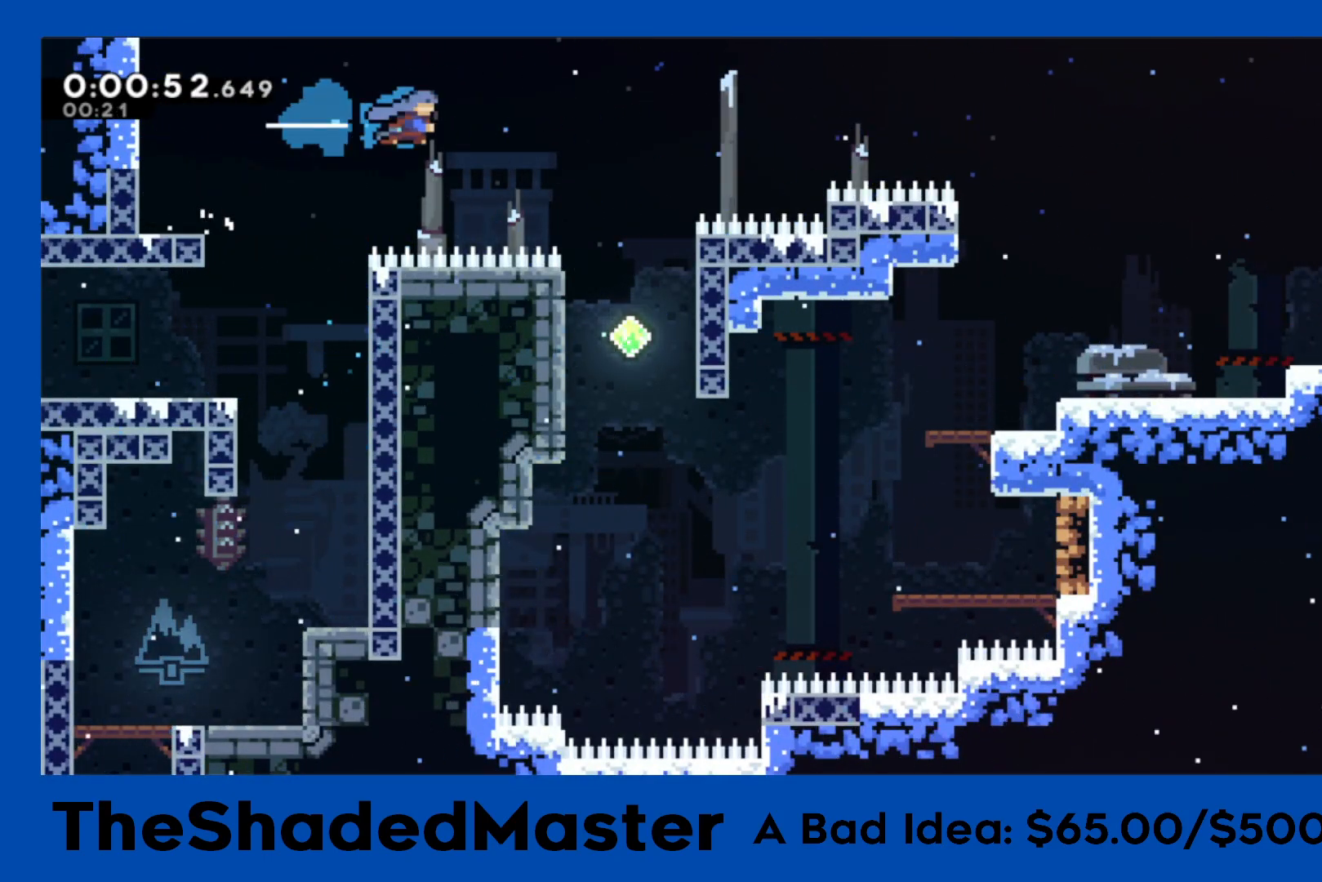
Gameplay with a controller (PlayStation layout); each line is a JSON object with the inputs held at the frame after it. "events" lists button and stick changes between this image and that frame as [ms after this image, input, new state], when the widget could be followed in between.
{"buttons": ["DPAD_RIGHT"], "left_stick": "center", "right_stick": "center", "events": [[267, "DPAD_RIGHT", "up"], [433, "DPAD_RIGHT", "down"]]}
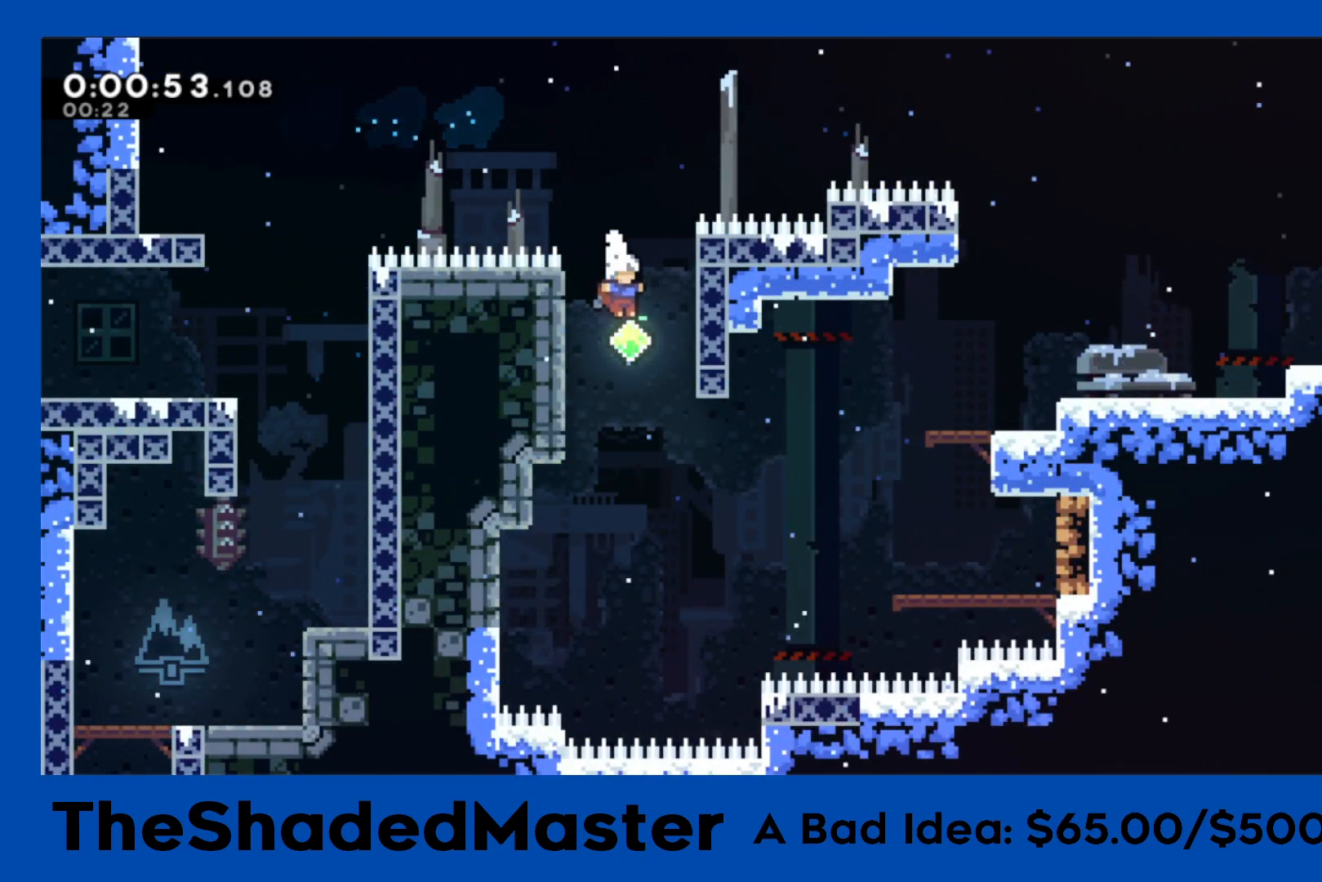
{"buttons": ["R1", "DPAD_RIGHT"], "left_stick": "center", "right_stick": "center", "events": [[250, "R1", "down"], [283, "DPAD_UP", "down"], [300, "SQUARE", "down"], [467, "SQUARE", "up"], [483, "DPAD_UP", "up"]]}
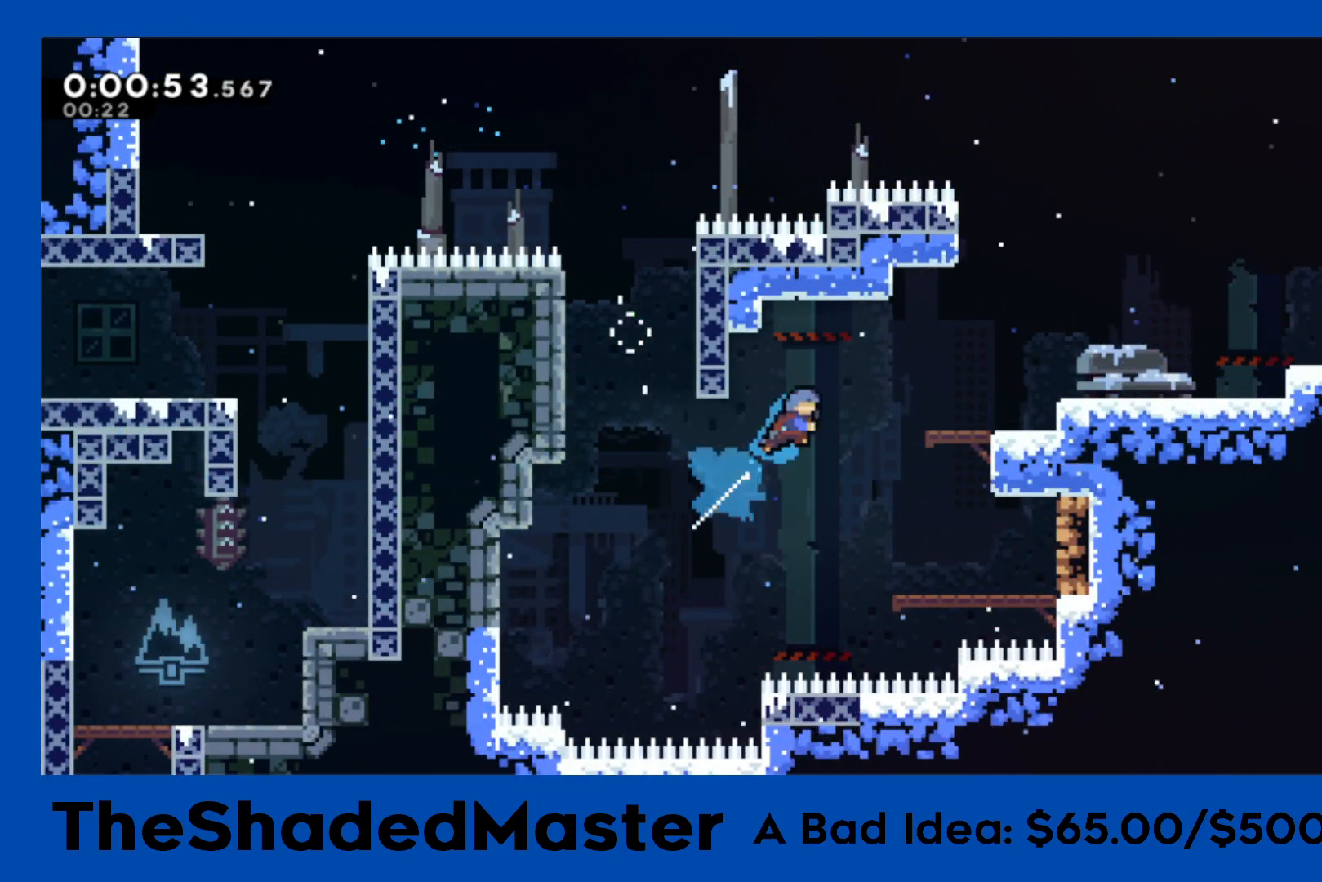
{"buttons": ["CROSS", "R1", "DPAD_RIGHT"], "left_stick": "center", "right_stick": "center", "events": [[333, "SQUARE", "down"], [417, "SQUARE", "up"], [483, "CROSS", "down"]]}
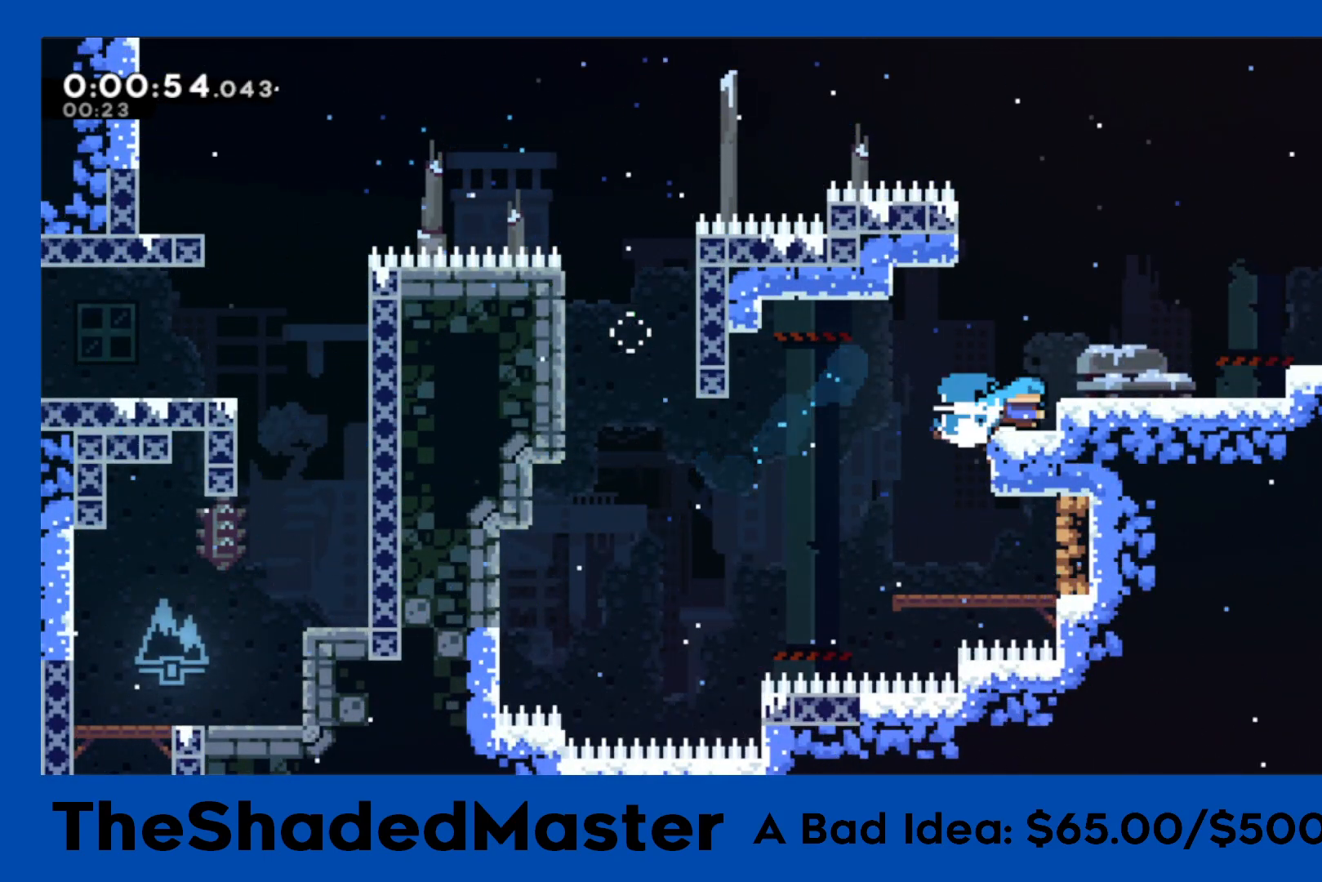
{"buttons": ["R1", "DPAD_RIGHT"], "left_stick": "center", "right_stick": "center", "events": [[483, "CROSS", "up"]]}
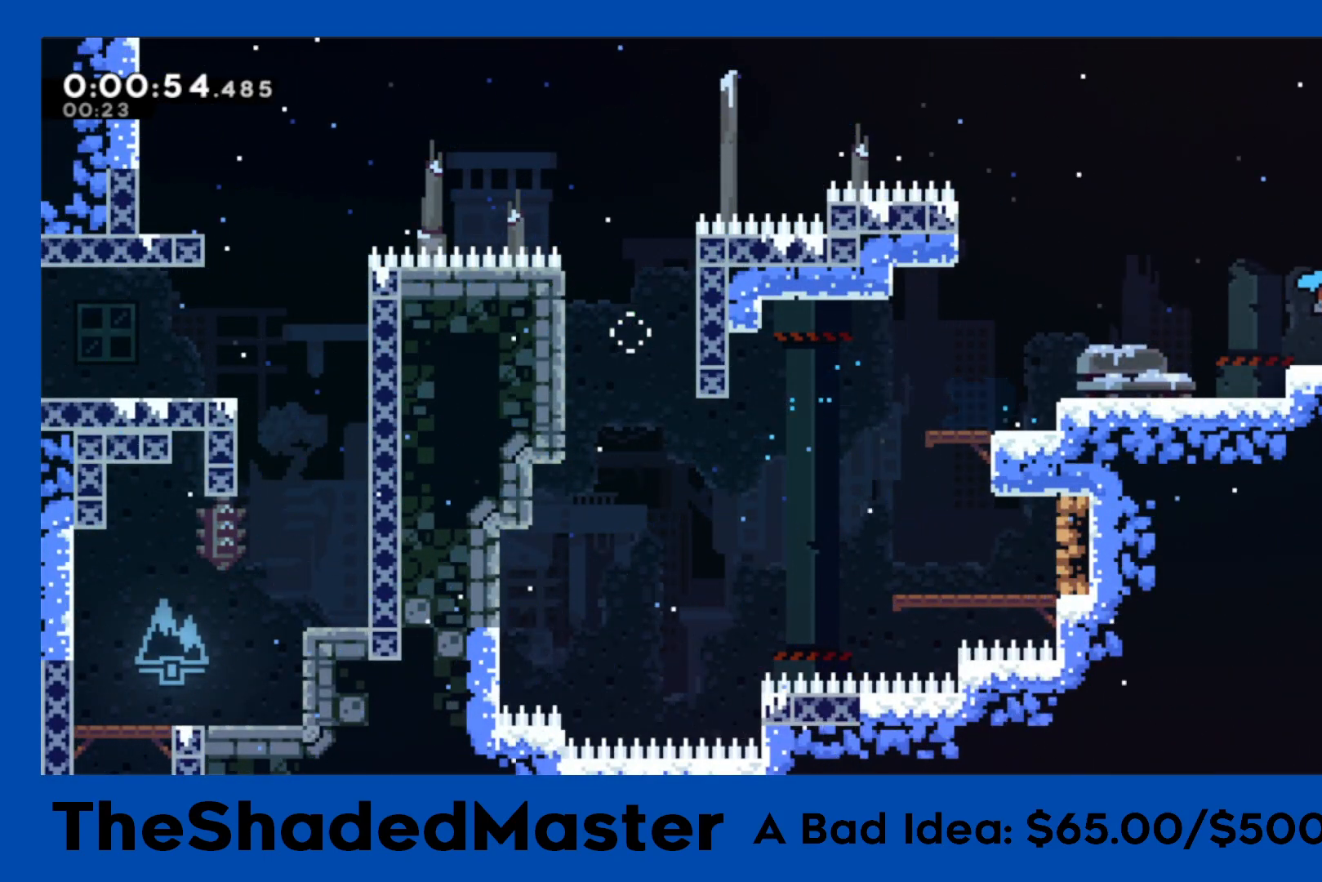
{"buttons": ["R1", "DPAD_RIGHT"], "left_stick": "center", "right_stick": "center", "events": []}
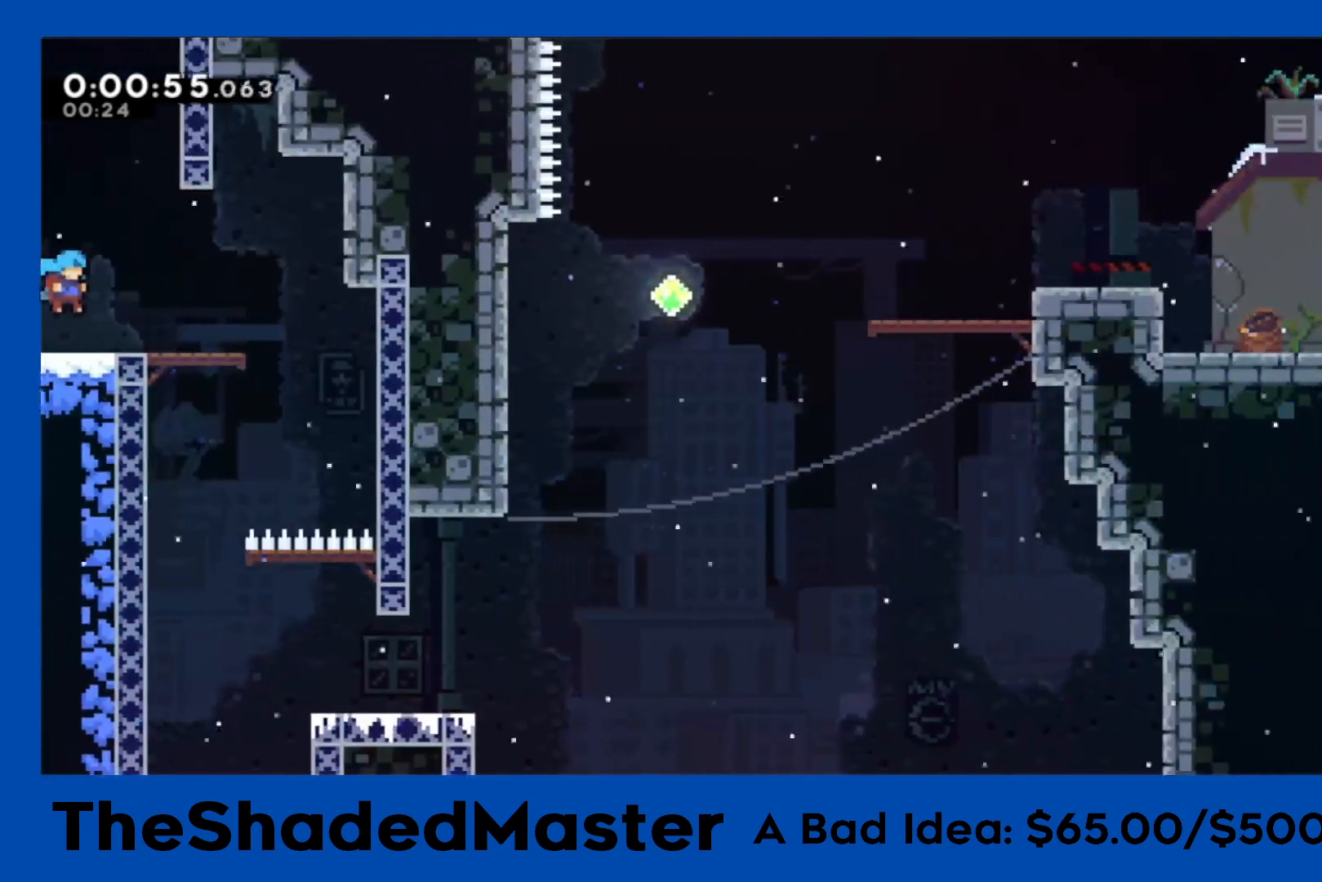
{"buttons": ["DPAD_RIGHT"], "left_stick": "center", "right_stick": "center", "events": [[117, "R1", "up"]]}
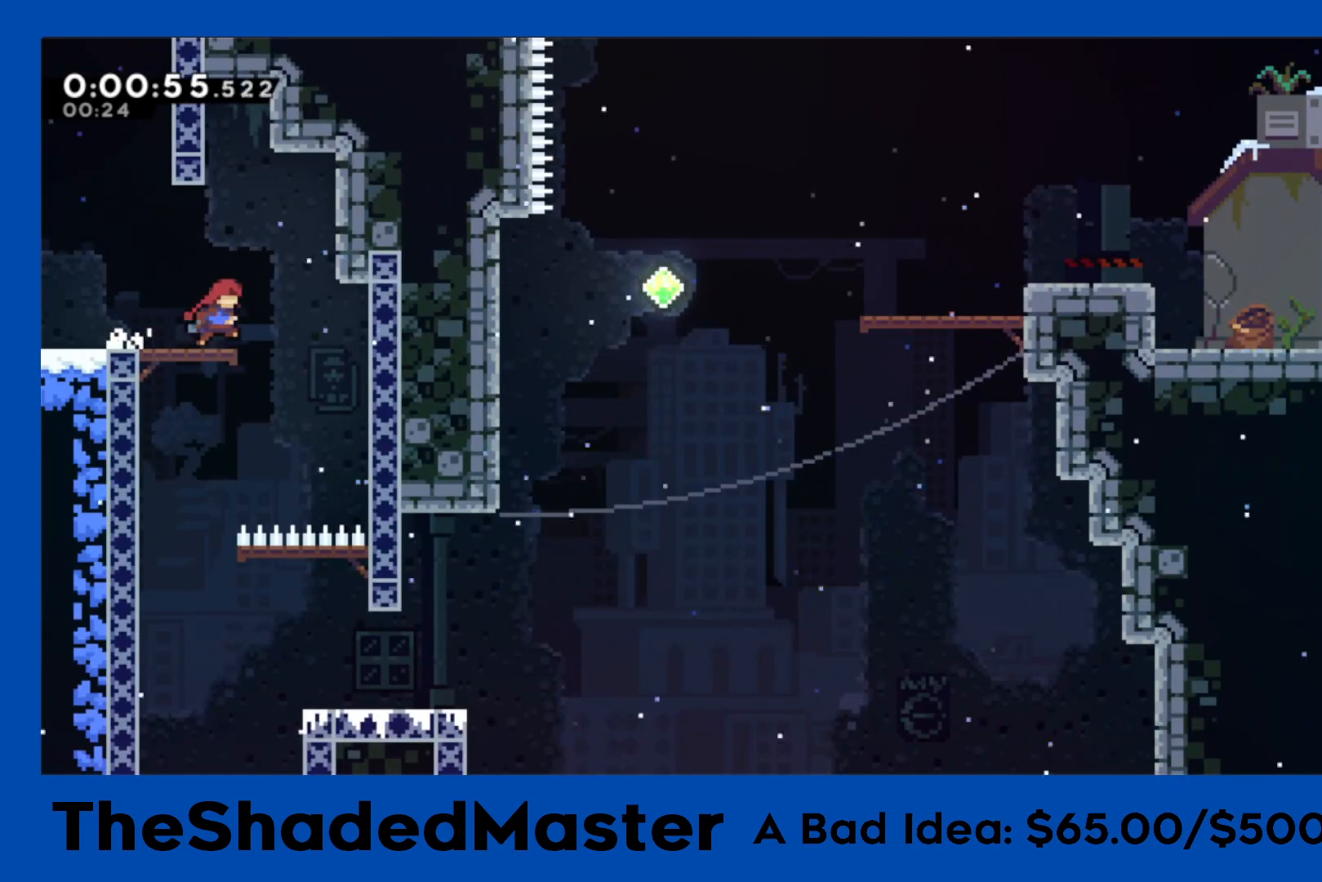
{"buttons": ["DPAD_DOWN", "DPAD_LEFT"], "left_stick": "center", "right_stick": "center", "events": [[133, "DPAD_RIGHT", "up"], [217, "DPAD_DOWN", "down"], [217, "DPAD_LEFT", "down"], [233, "SQUARE", "down"], [467, "SQUARE", "up"]]}
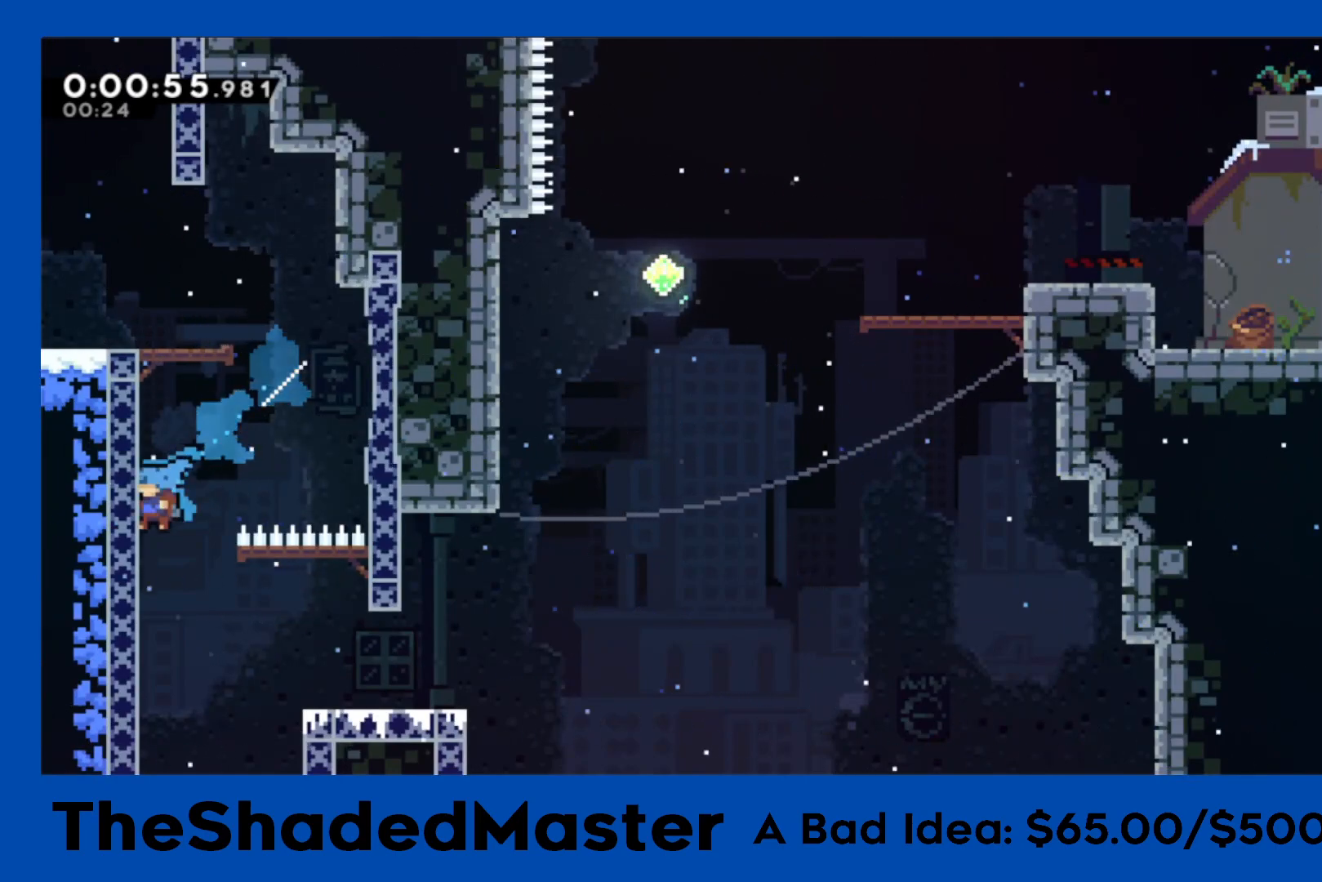
{"buttons": ["DPAD_RIGHT"], "left_stick": "center", "right_stick": "center", "events": [[17, "DPAD_LEFT", "up"], [50, "DPAD_DOWN", "up"], [233, "DPAD_RIGHT", "down"], [250, "CROSS", "down"], [367, "CROSS", "up"]]}
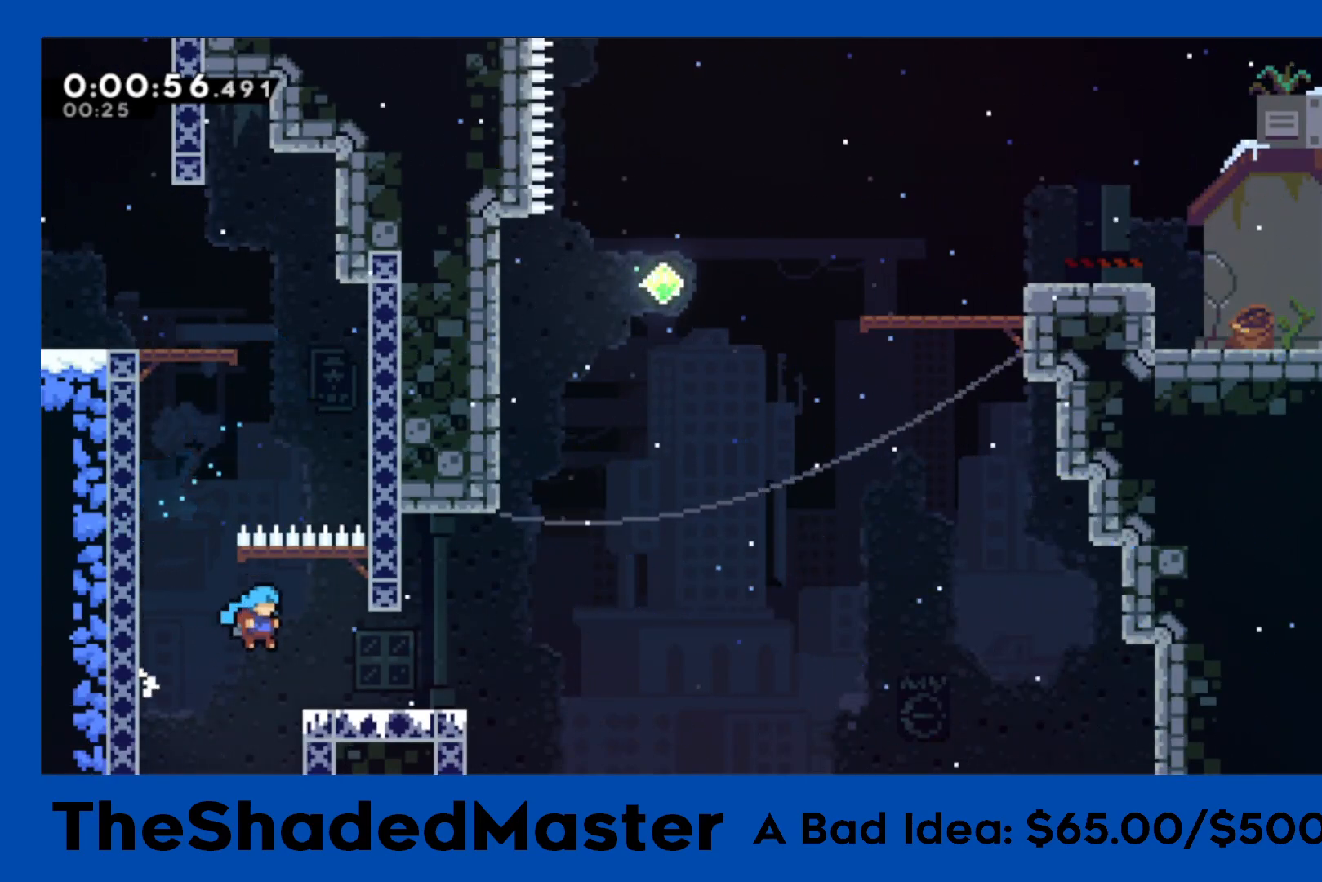
{"buttons": ["CROSS", "DPAD_RIGHT"], "left_stick": "center", "right_stick": "center", "events": [[333, "CROSS", "down"]]}
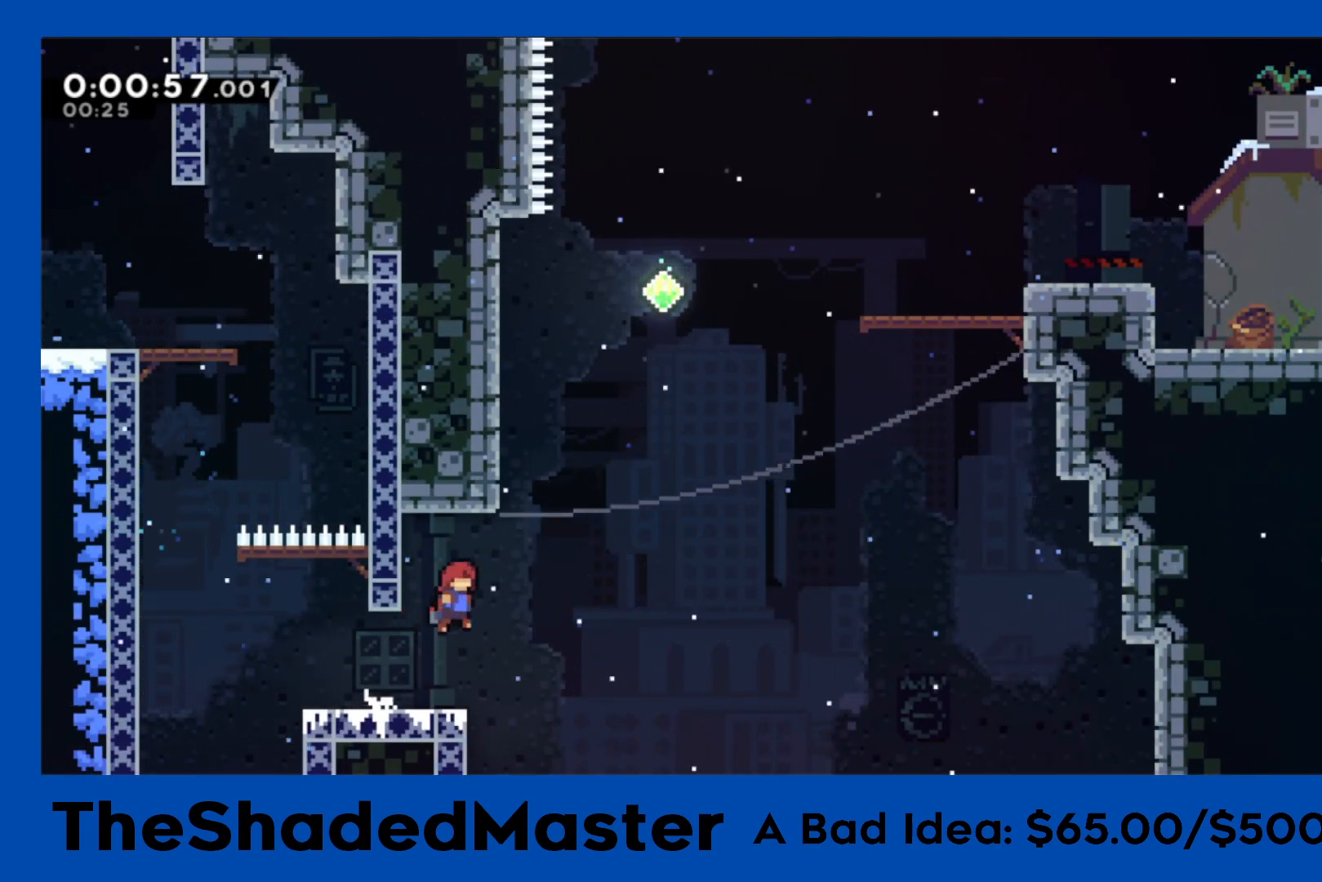
{"buttons": ["CROSS", "R1", "DPAD_RIGHT"], "left_stick": "center", "right_stick": "center", "events": [[67, "CROSS", "up"], [83, "DPAD_RIGHT", "up"], [133, "DPAD_UP", "down"], [133, "SQUARE", "down"], [283, "SQUARE", "up"], [300, "DPAD_UP", "up"], [367, "CROSS", "down"], [367, "DPAD_RIGHT", "down"], [400, "R1", "down"]]}
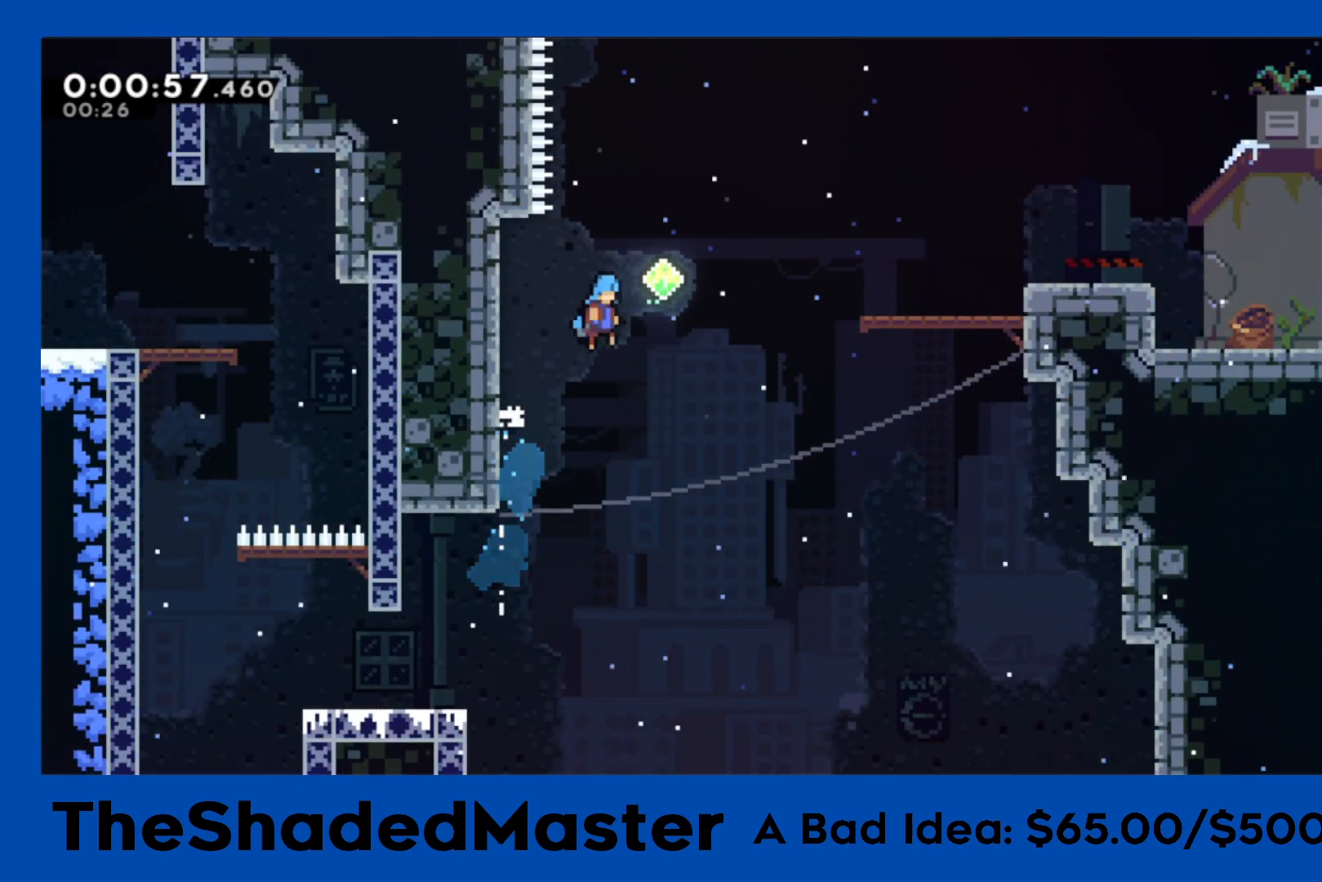
{"buttons": ["R1", "DPAD_RIGHT"], "left_stick": "center", "right_stick": "center", "events": [[183, "SQUARE", "down"], [200, "CROSS", "up"], [317, "SQUARE", "up"]]}
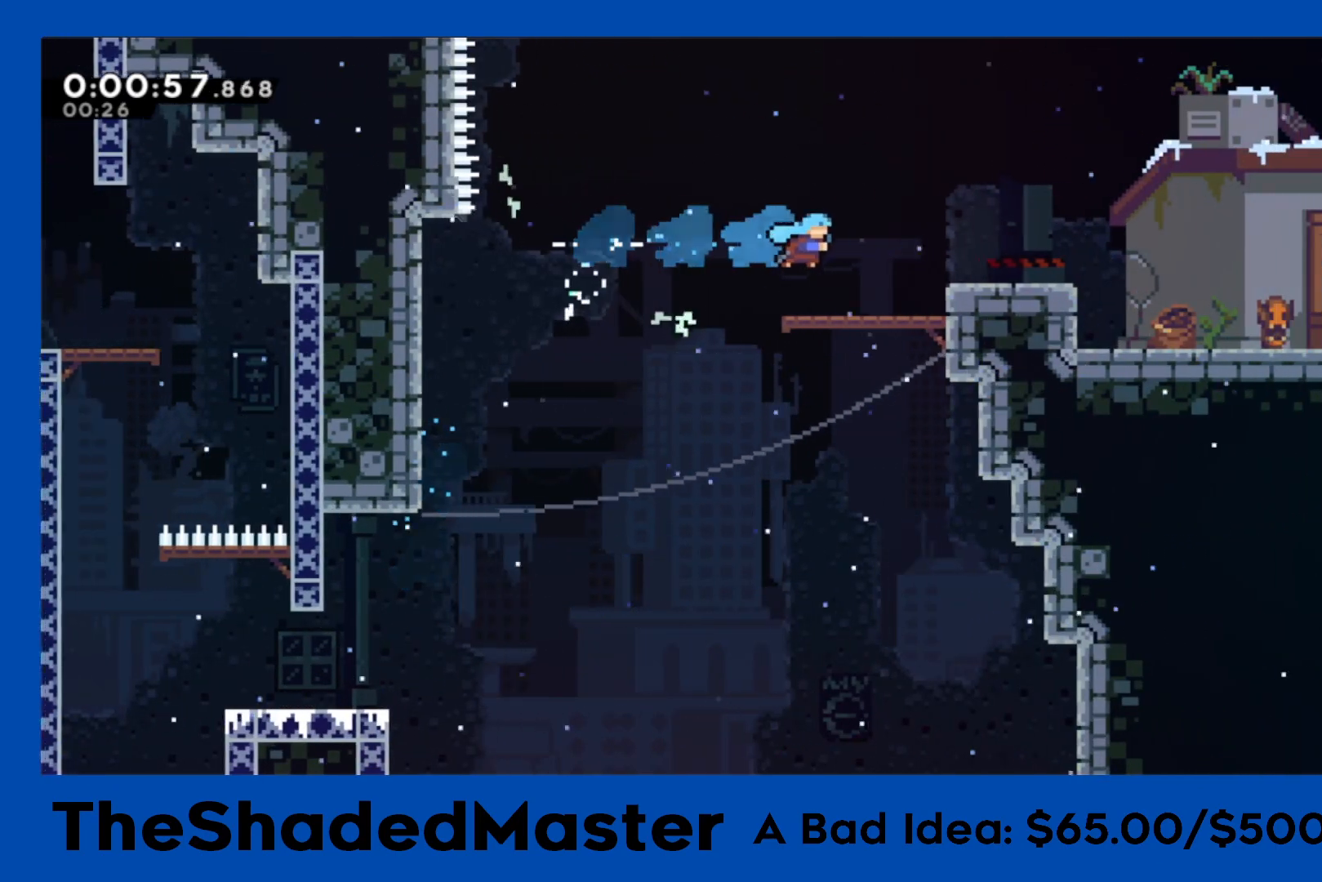
{"buttons": ["CROSS", "R1", "DPAD_RIGHT"], "left_stick": "center", "right_stick": "center", "events": [[150, "CROSS", "down"], [250, "DPAD_DOWN", "down"], [267, "DPAD_RIGHT", "up"], [283, "CROSS", "up"], [283, "DPAD_RIGHT", "down"], [317, "SQUARE", "down"], [417, "SQUARE", "up"], [450, "DPAD_DOWN", "up"], [483, "CROSS", "down"]]}
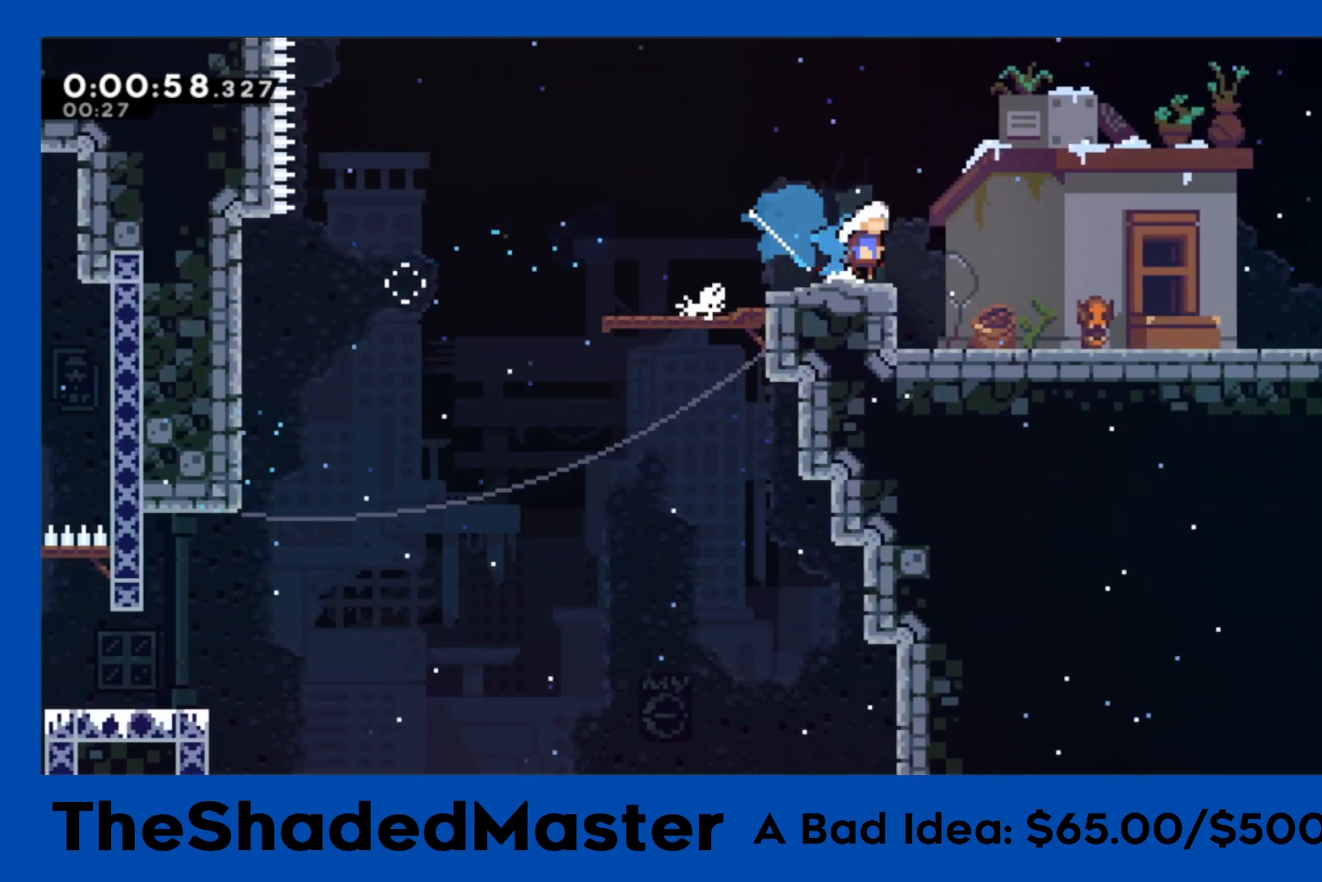
{"buttons": ["CROSS", "R1", "DPAD_RIGHT"], "left_stick": "center", "right_stick": "center", "events": [[50, "CROSS", "up"], [250, "CROSS", "down"]]}
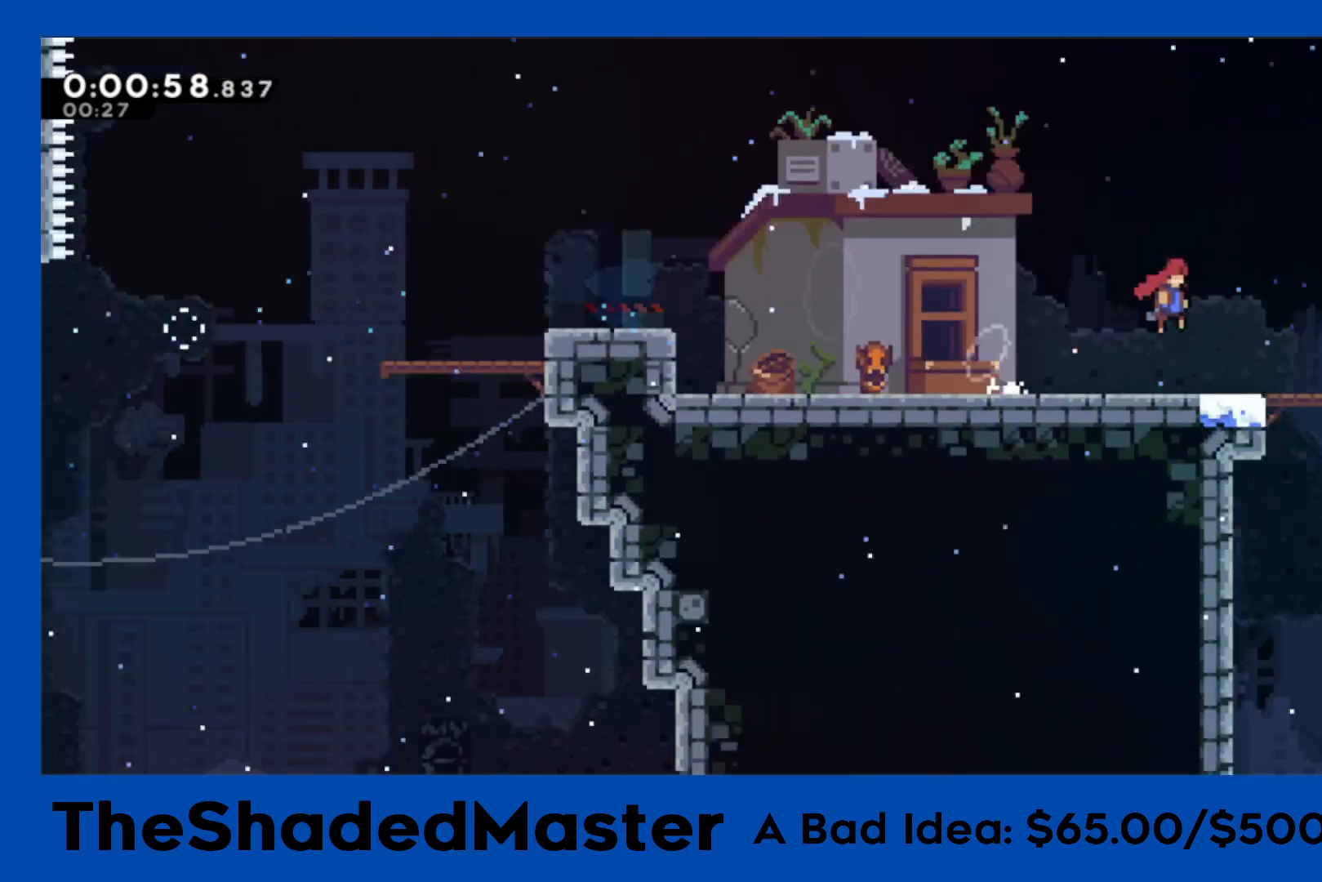
{"buttons": ["CROSS", "R1", "DPAD_RIGHT"], "left_stick": "center", "right_stick": "center", "events": []}
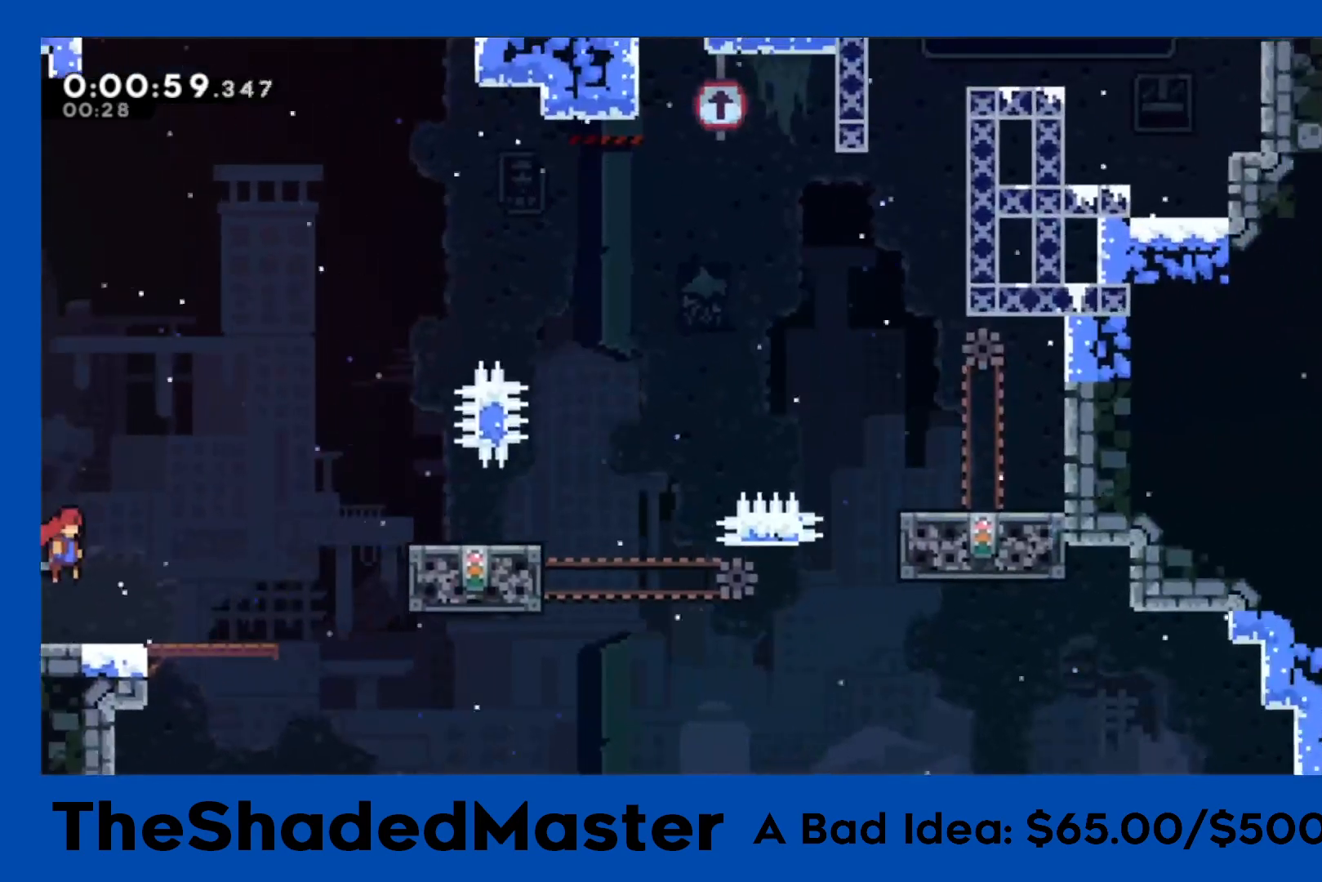
{"buttons": ["R1"], "left_stick": "center", "right_stick": "center", "events": [[233, "CROSS", "up"], [250, "SQUARE", "down"], [450, "SQUARE", "up"], [500, "DPAD_RIGHT", "up"]]}
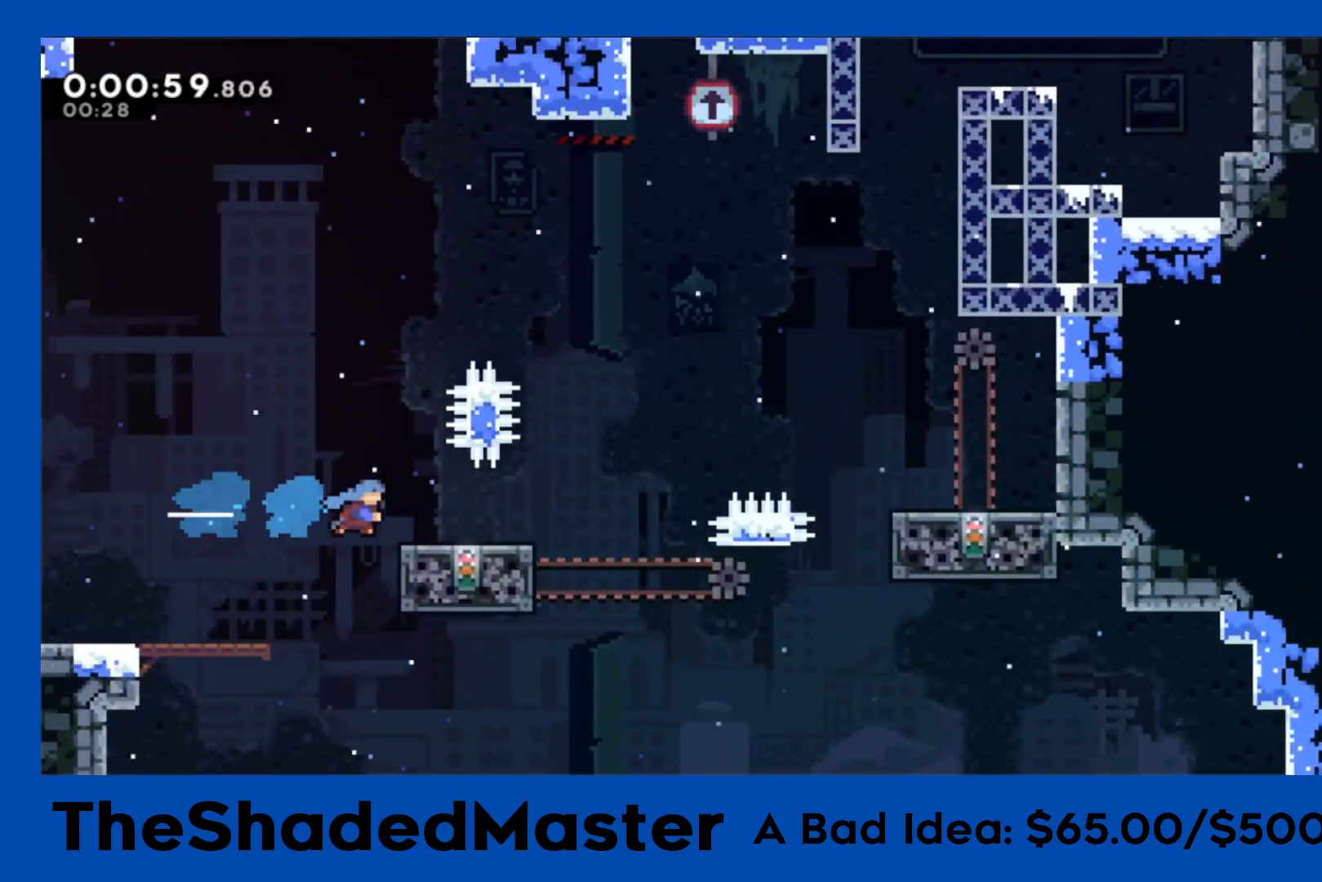
{"buttons": ["CROSS", "R1", "DPAD_RIGHT"], "left_stick": "center", "right_stick": "center", "events": [[400, "DPAD_RIGHT", "down"], [450, "CROSS", "down"]]}
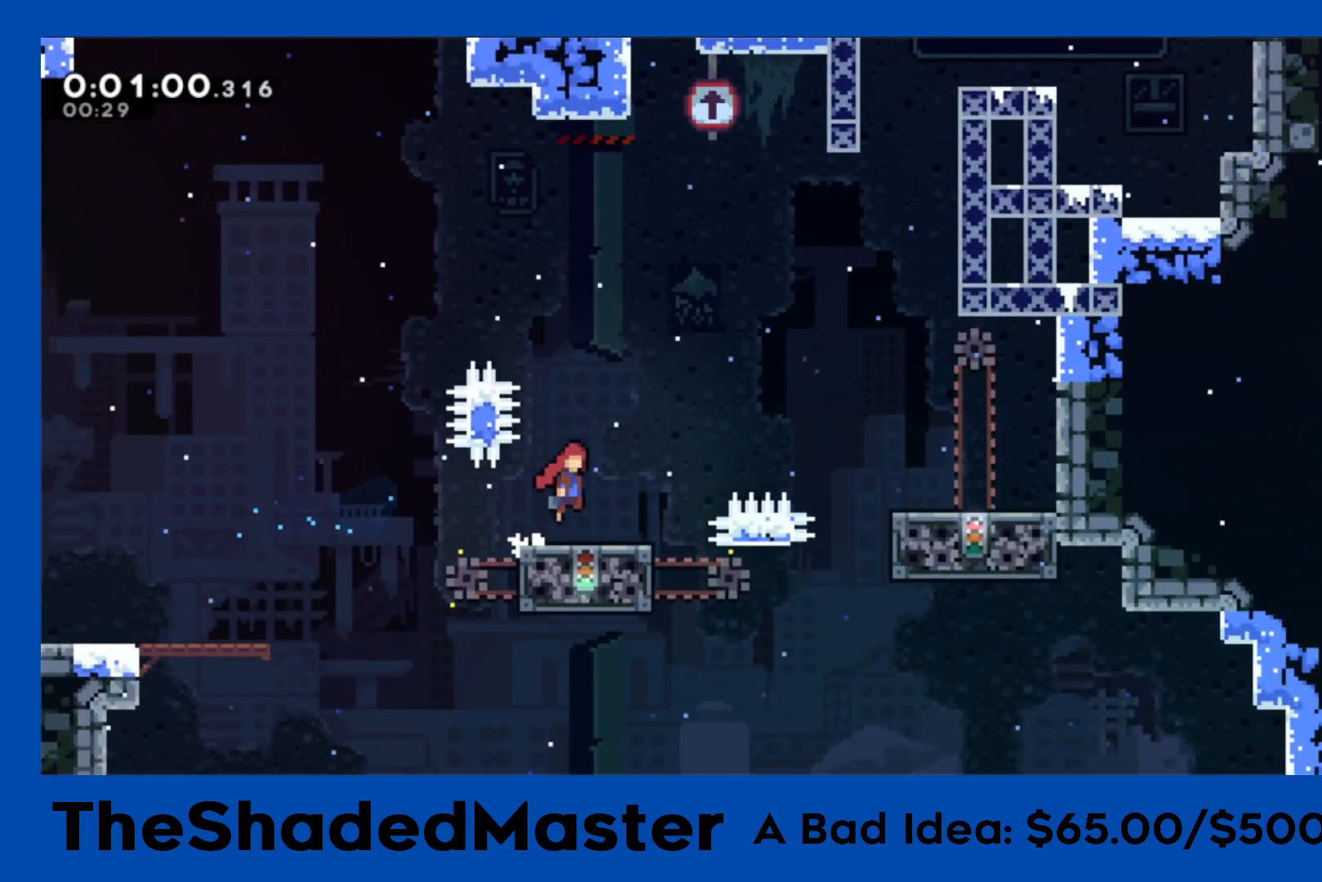
{"buttons": ["CROSS", "R1", "DPAD_RIGHT"], "left_stick": "center", "right_stick": "center", "events": [[167, "DPAD_UP", "down"], [217, "CROSS", "up"], [217, "SQUARE", "down"], [417, "SQUARE", "up"], [450, "DPAD_UP", "up"], [500, "CROSS", "down"]]}
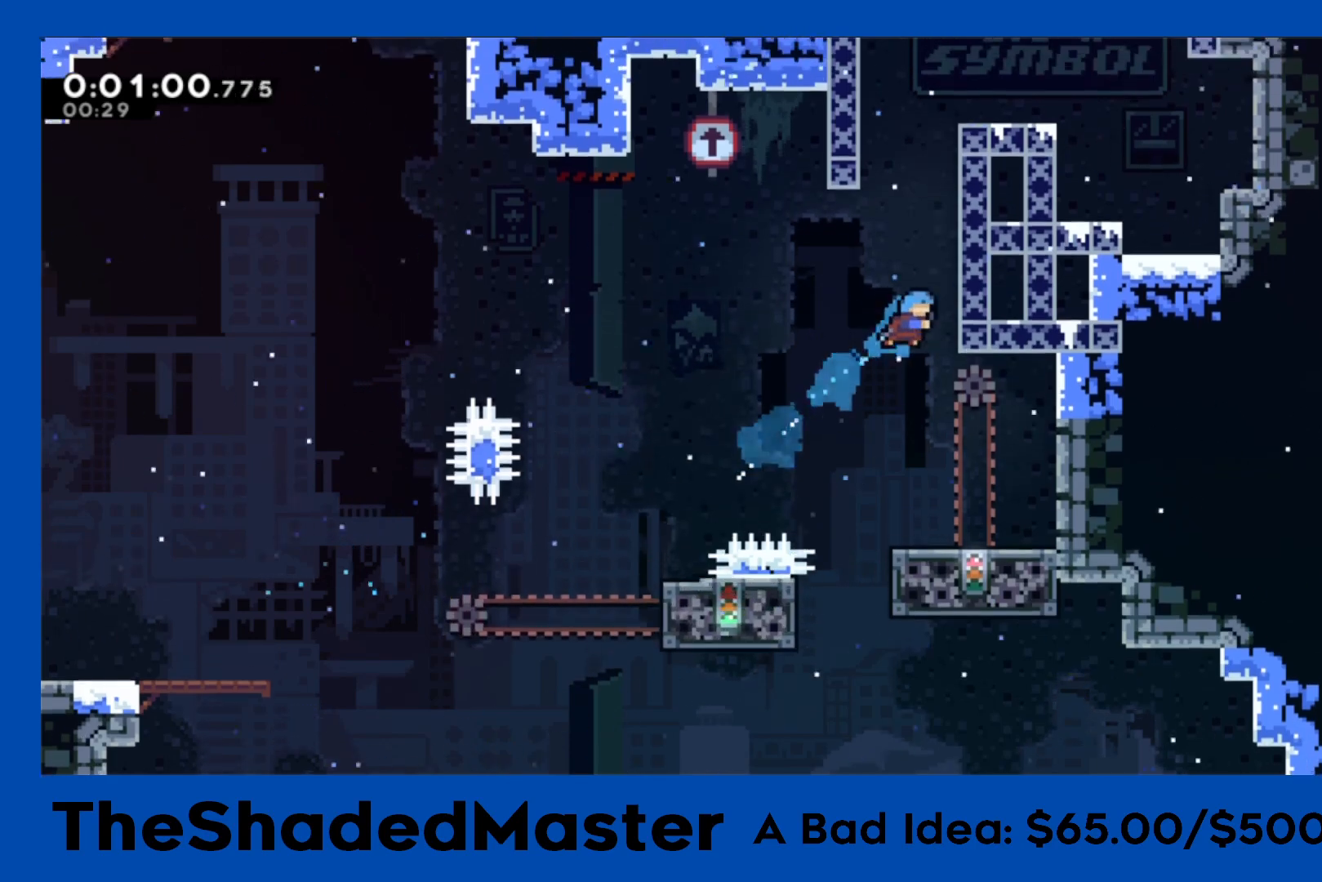
{"buttons": ["CROSS", "R1", "DPAD_RIGHT"], "left_stick": "center", "right_stick": "center", "events": [[167, "CROSS", "up"], [200, "CROSS", "down"], [333, "CROSS", "up"], [383, "CROSS", "down"]]}
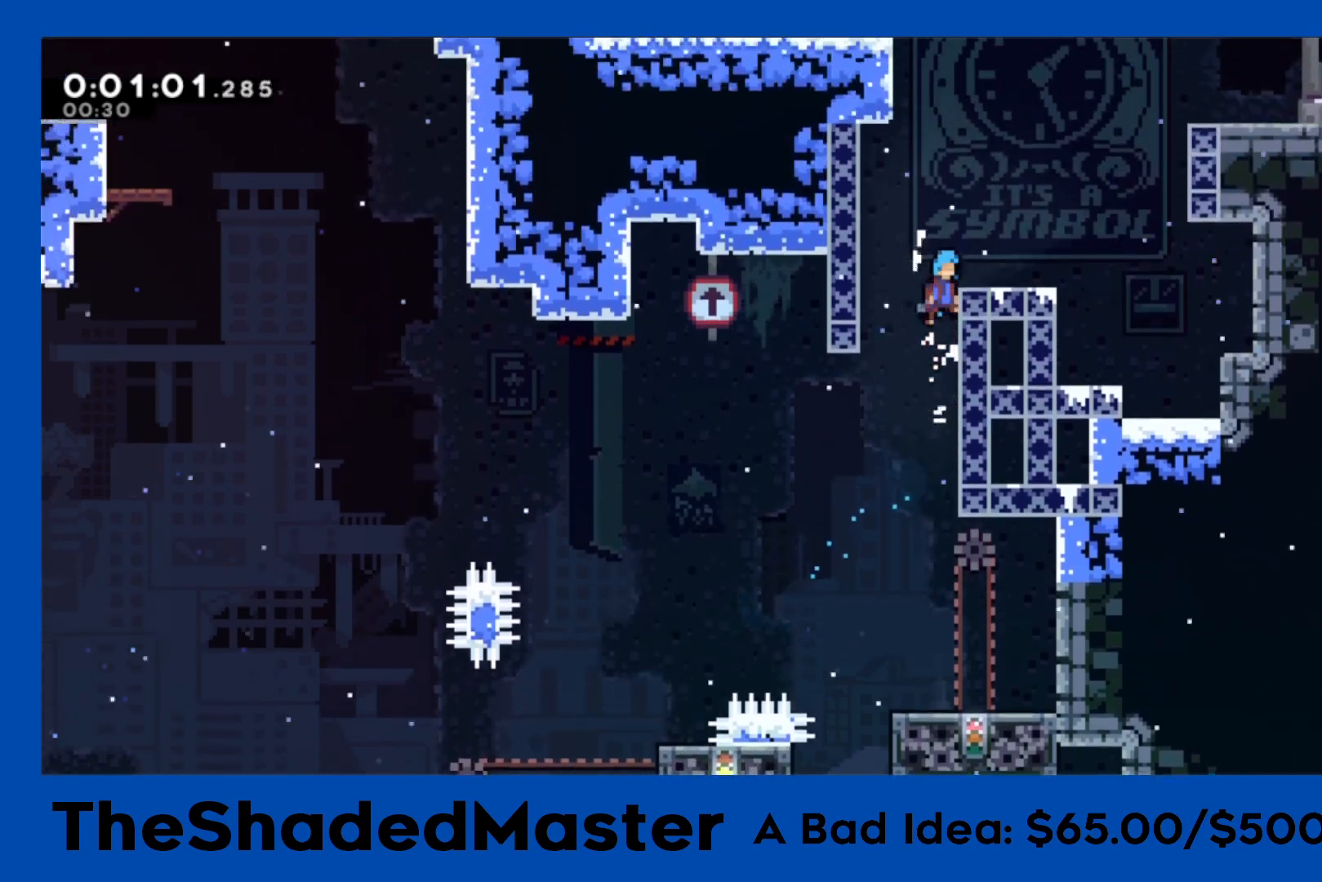
{"buttons": ["SQUARE", "R1", "DPAD_UP", "DPAD_RIGHT"], "left_stick": "center", "right_stick": "center", "events": [[100, "CROSS", "up"], [350, "CROSS", "down"], [450, "DPAD_UP", "down"], [483, "SQUARE", "down"], [500, "CROSS", "up"]]}
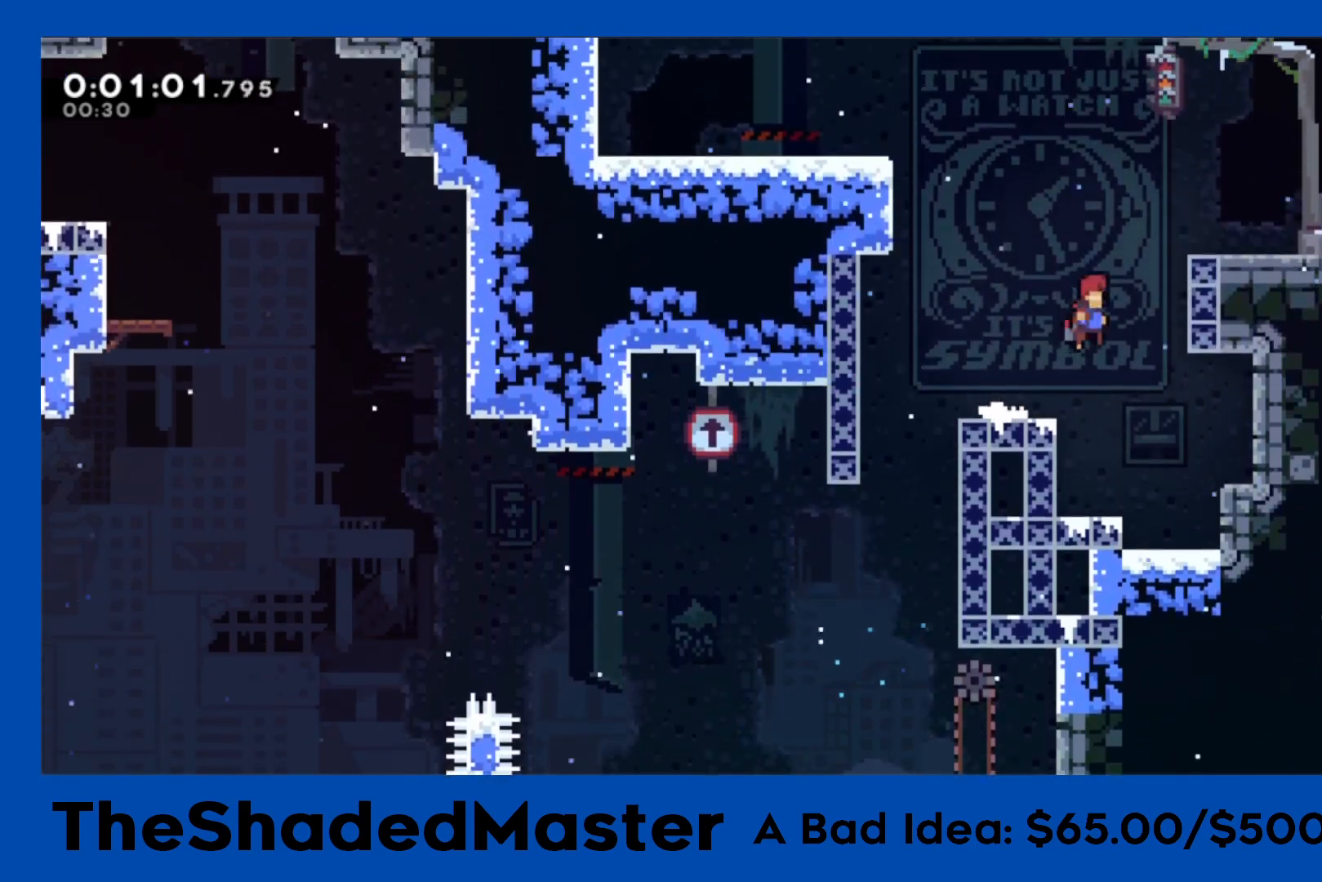
{"buttons": ["R1", "DPAD_RIGHT"], "left_stick": "center", "right_stick": "center", "events": [[117, "SQUARE", "up"], [150, "DPAD_UP", "up"], [183, "CROSS", "down"], [233, "CROSS", "up"]]}
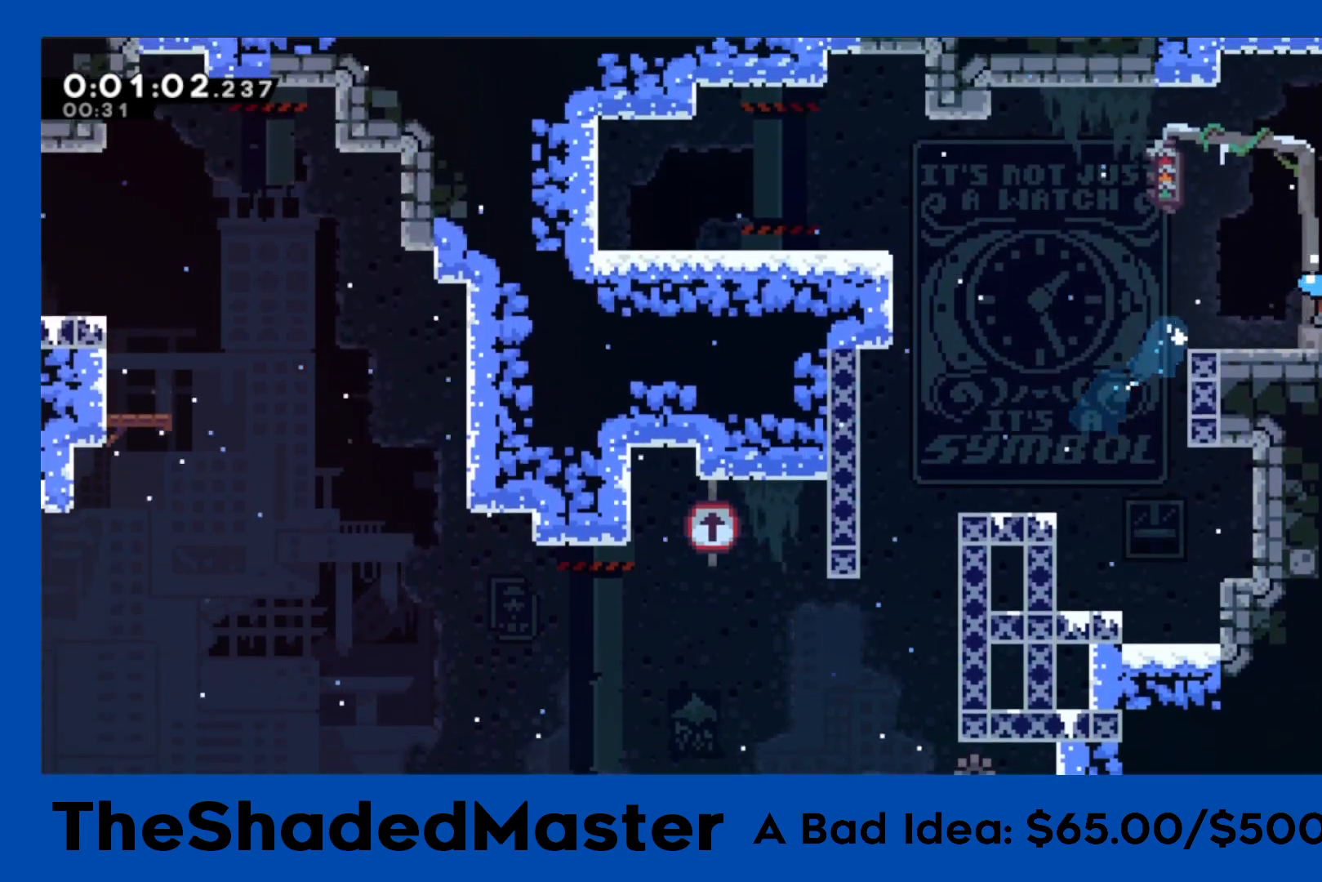
{"buttons": ["R1", "DPAD_RIGHT"], "left_stick": "center", "right_stick": "center", "events": []}
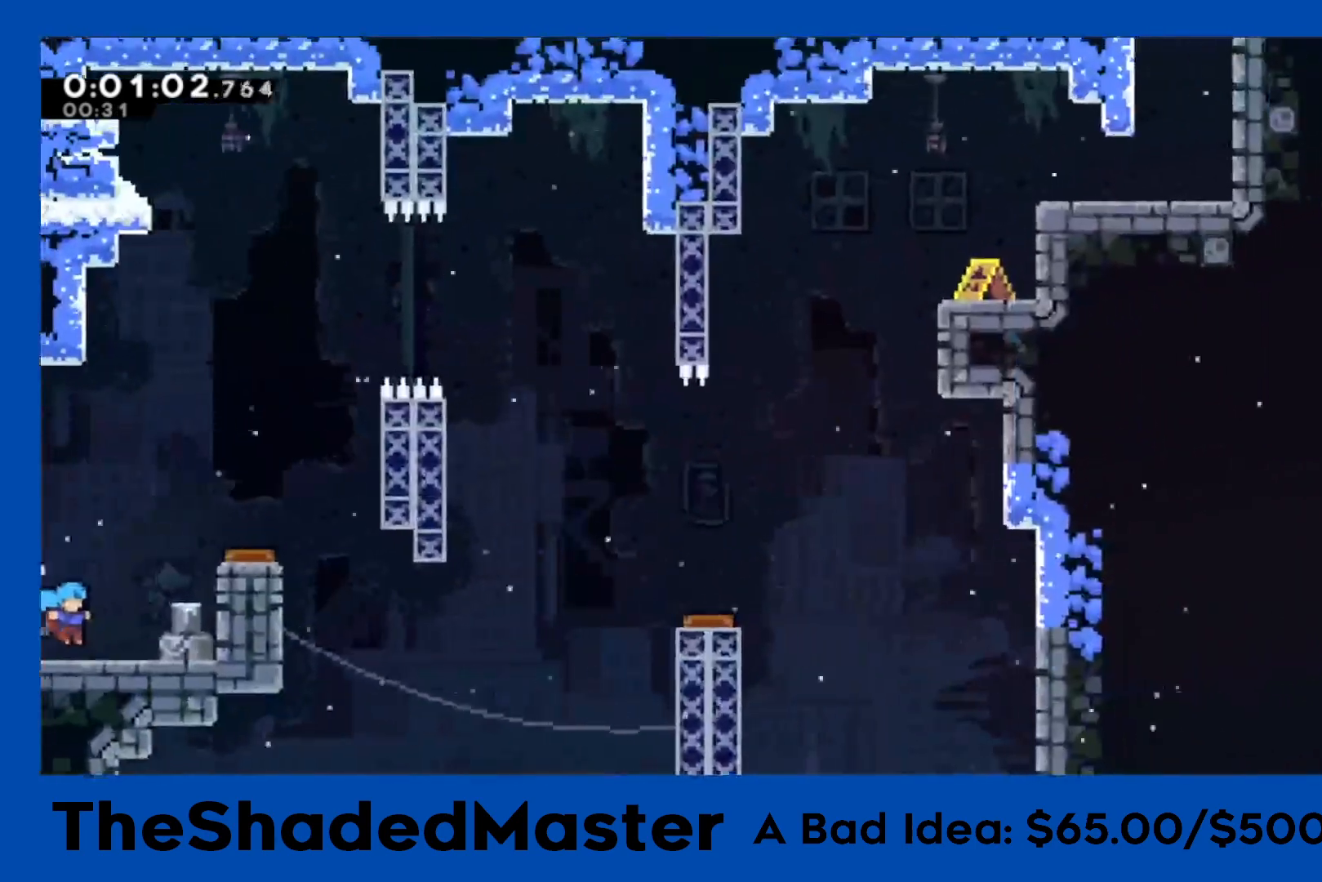
{"buttons": ["CROSS", "R1", "DPAD_RIGHT"], "left_stick": "center", "right_stick": "center", "events": [[267, "CROSS", "down"]]}
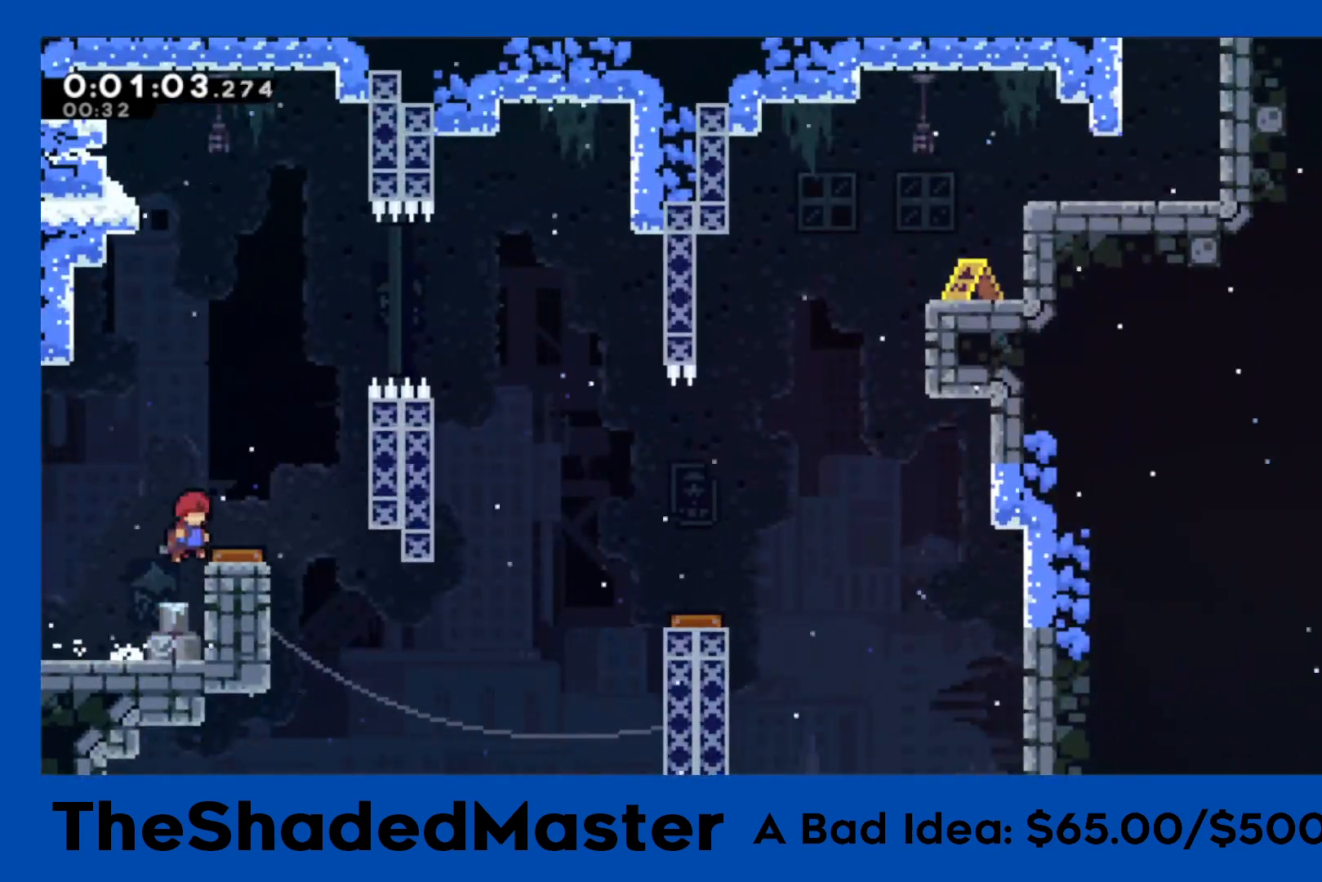
{"buttons": ["SQUARE", "R1", "DPAD_RIGHT"], "left_stick": "center", "right_stick": "center", "events": [[33, "CROSS", "up"], [383, "SQUARE", "down"]]}
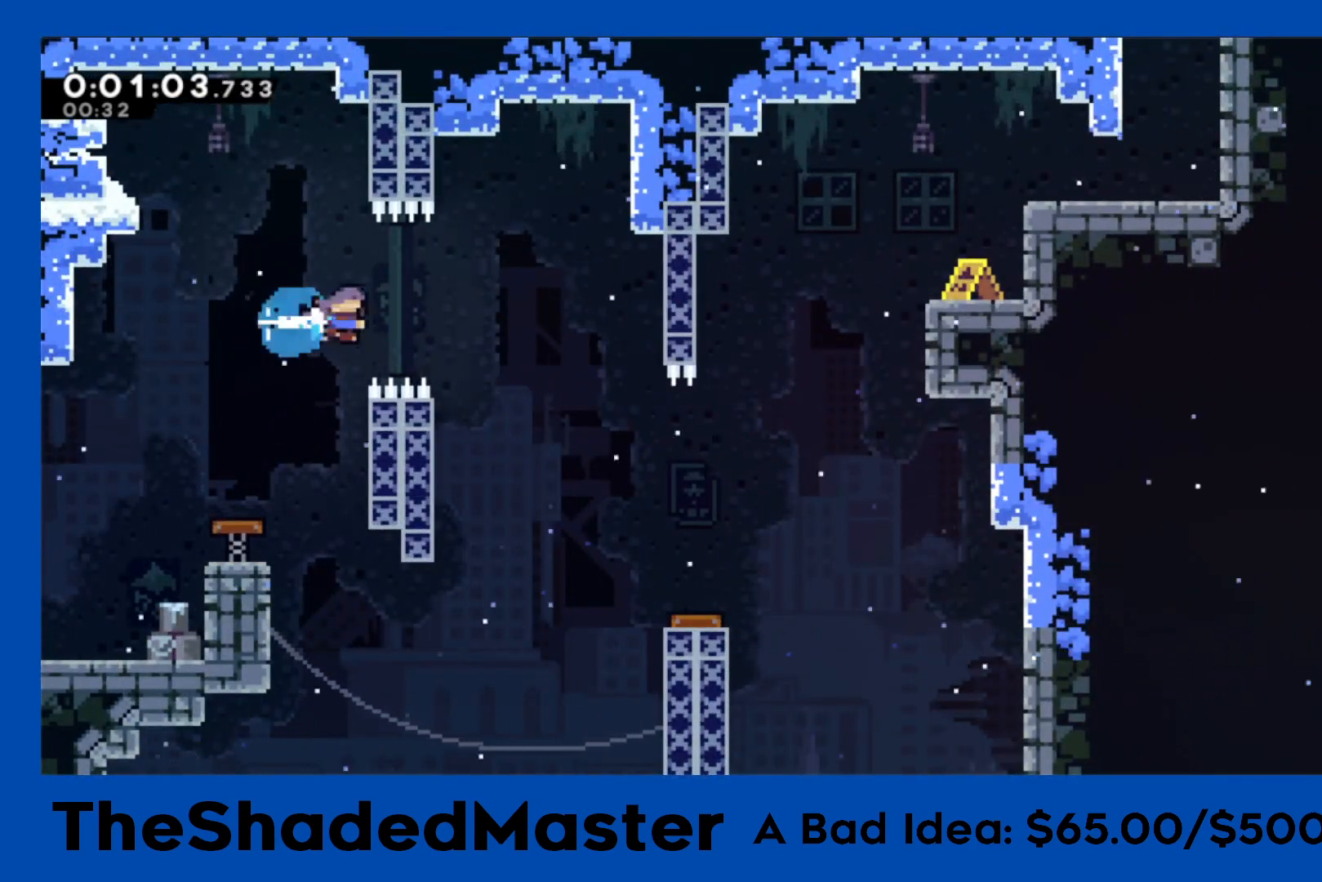
{"buttons": [], "left_stick": "center", "right_stick": "center", "events": [[67, "SQUARE", "up"], [450, "R1", "up"], [483, "DPAD_RIGHT", "up"]]}
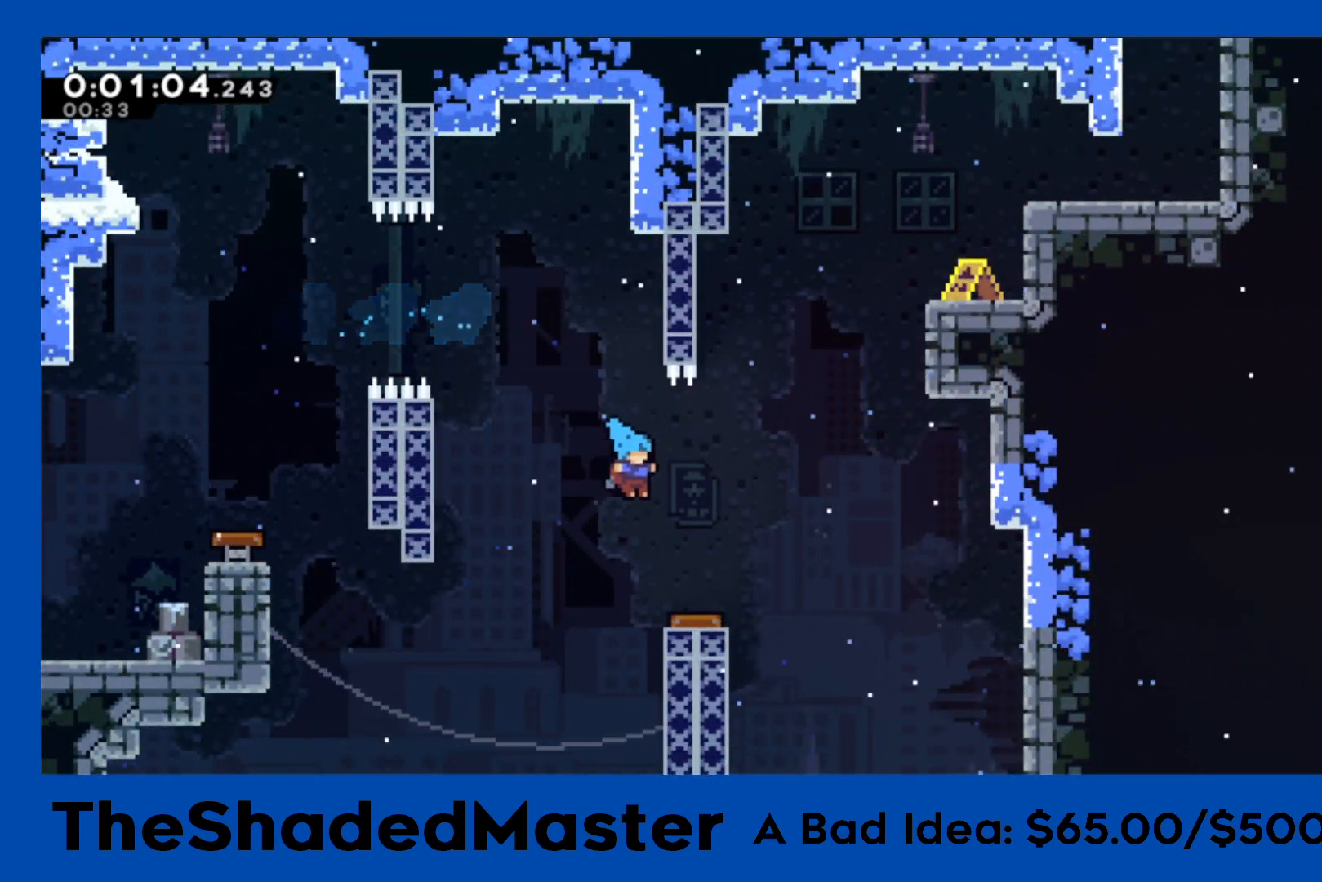
{"buttons": ["R1", "DPAD_RIGHT"], "left_stick": "center", "right_stick": "center", "events": [[50, "DPAD_RIGHT", "down"], [67, "R1", "down"]]}
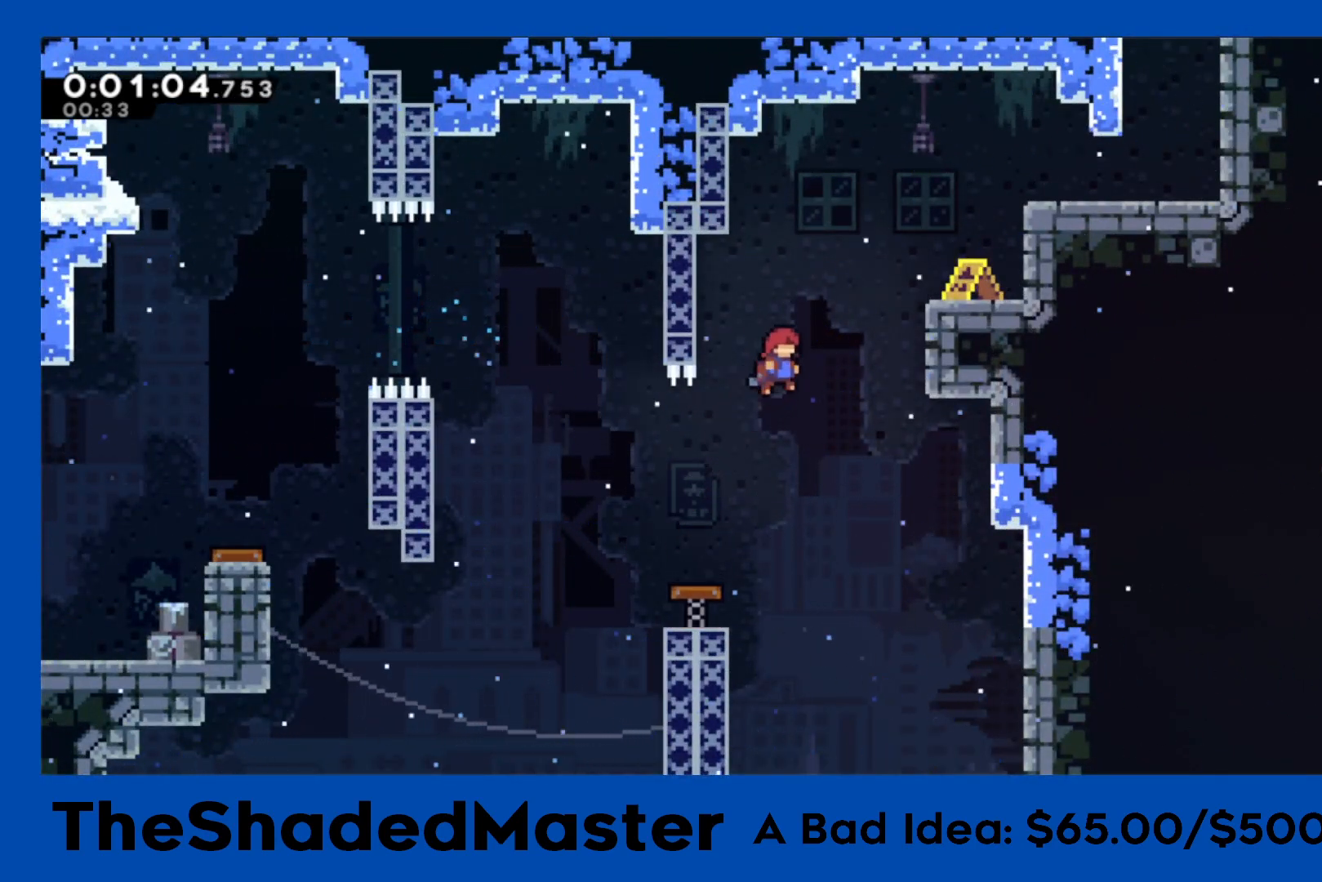
{"buttons": ["R1", "DPAD_RIGHT"], "left_stick": "center", "right_stick": "center", "events": [[100, "DPAD_UP", "down"], [117, "SQUARE", "down"], [233, "DPAD_UP", "up"], [233, "SQUARE", "up"]]}
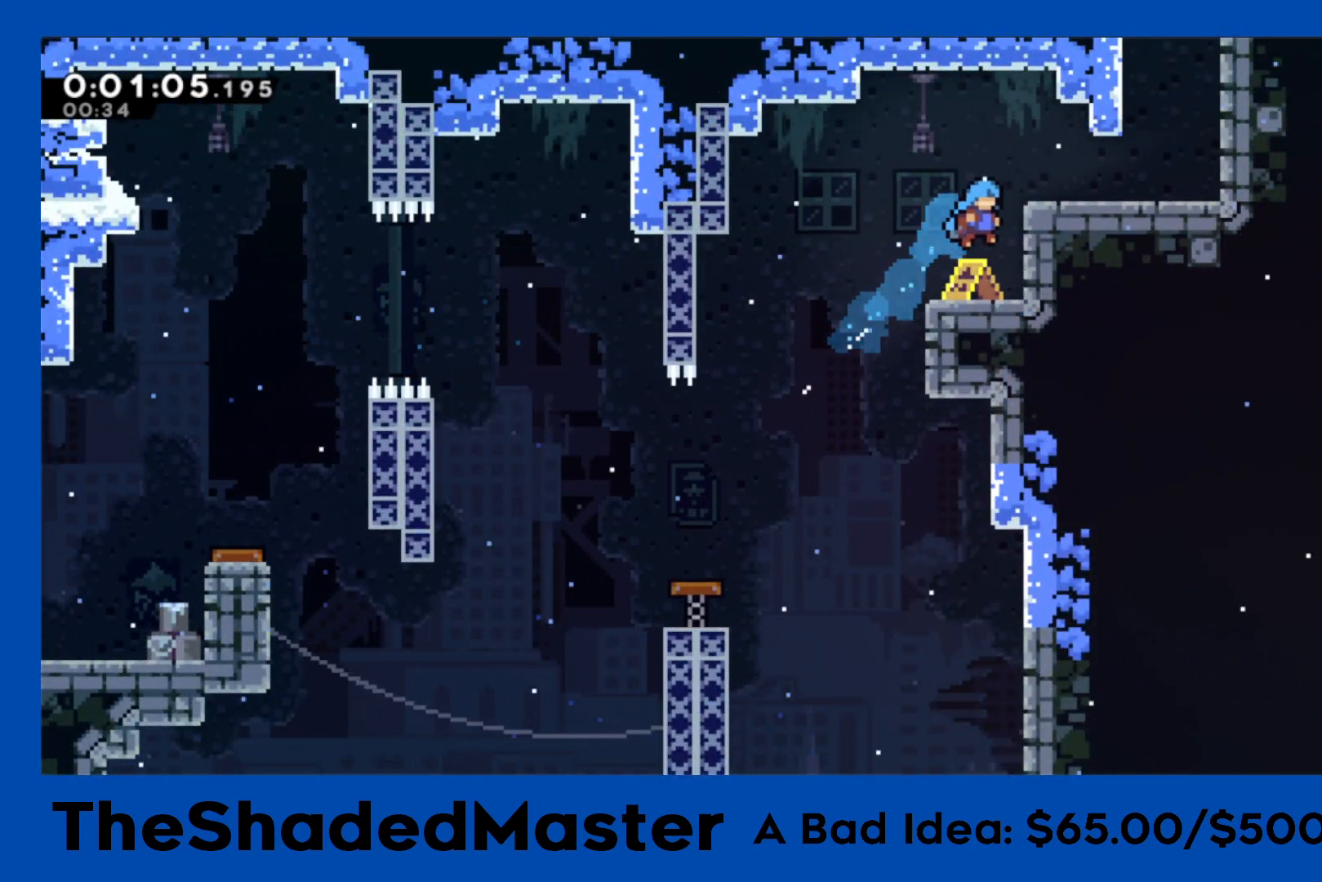
{"buttons": ["DPAD_RIGHT"], "left_stick": "center", "right_stick": "center", "events": [[33, "CROSS", "down"], [167, "CROSS", "up"], [200, "R1", "up"]]}
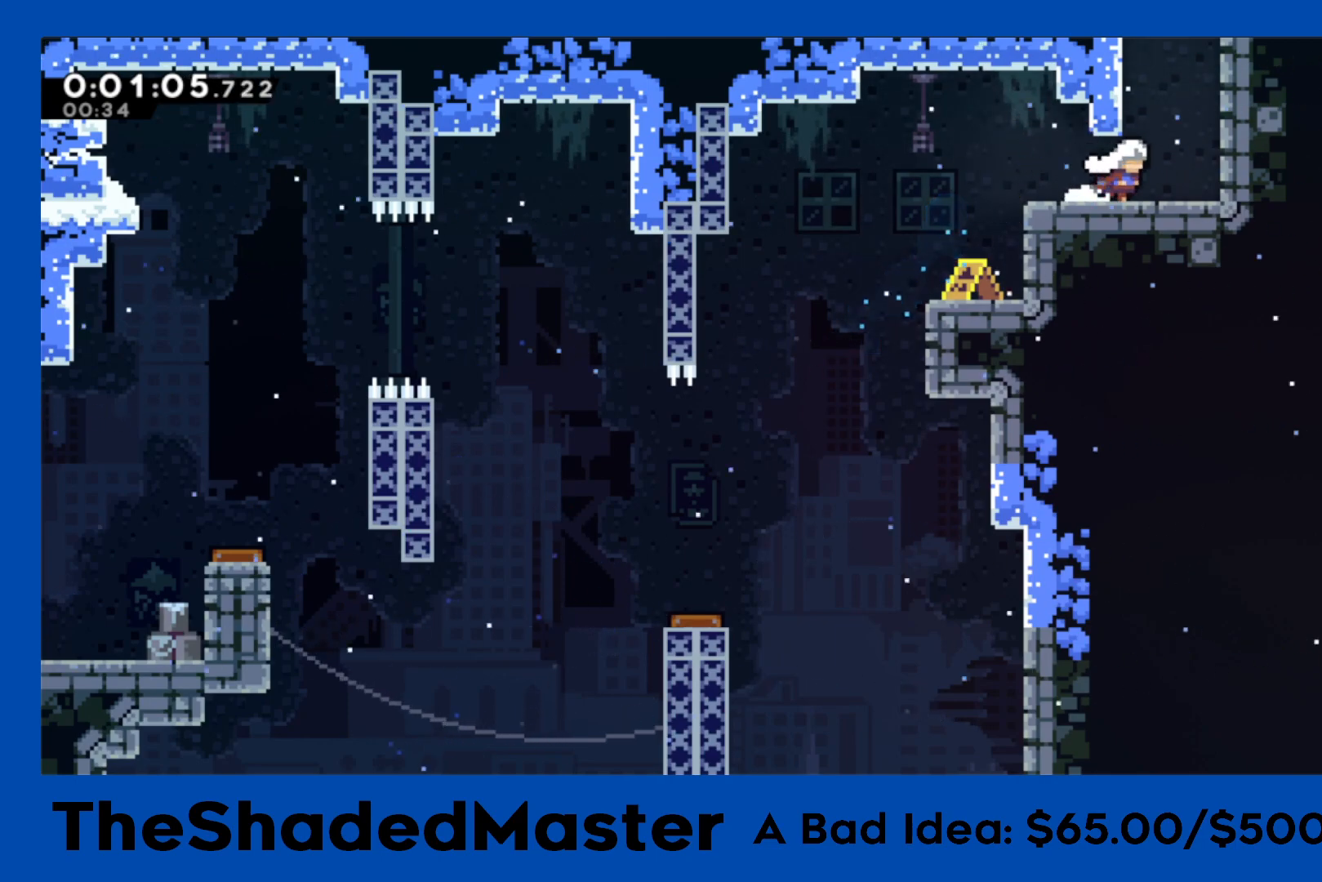
{"buttons": ["DPAD_RIGHT"], "left_stick": "center", "right_stick": "center", "events": [[17, "DPAD_RIGHT", "up"], [67, "SQUARE", "down"], [83, "DPAD_UP", "down"], [217, "SQUARE", "up"], [267, "DPAD_UP", "up"], [450, "DPAD_RIGHT", "down"]]}
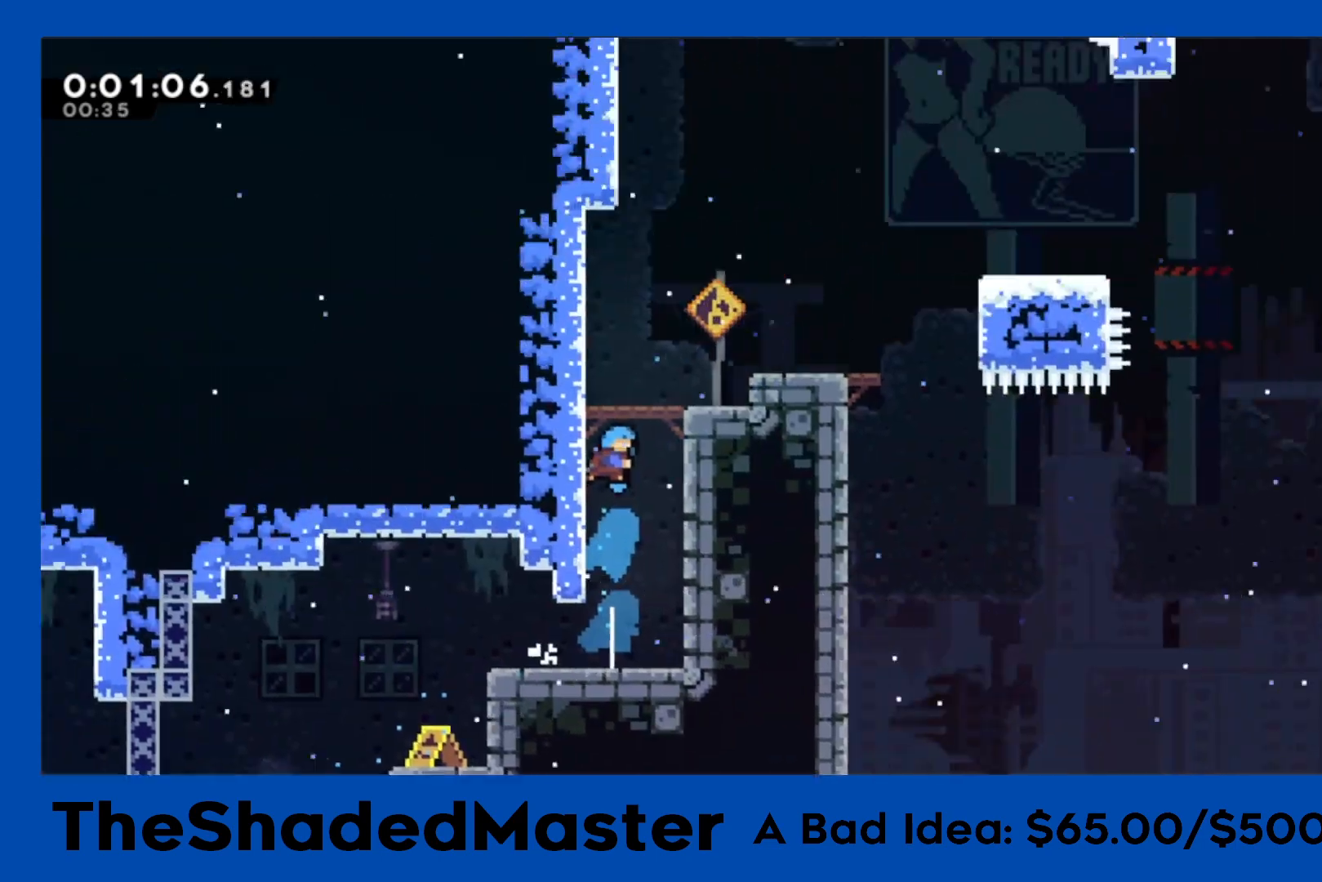
{"buttons": ["CROSS", "DPAD_RIGHT"], "left_stick": "center", "right_stick": "center", "events": [[500, "CROSS", "down"]]}